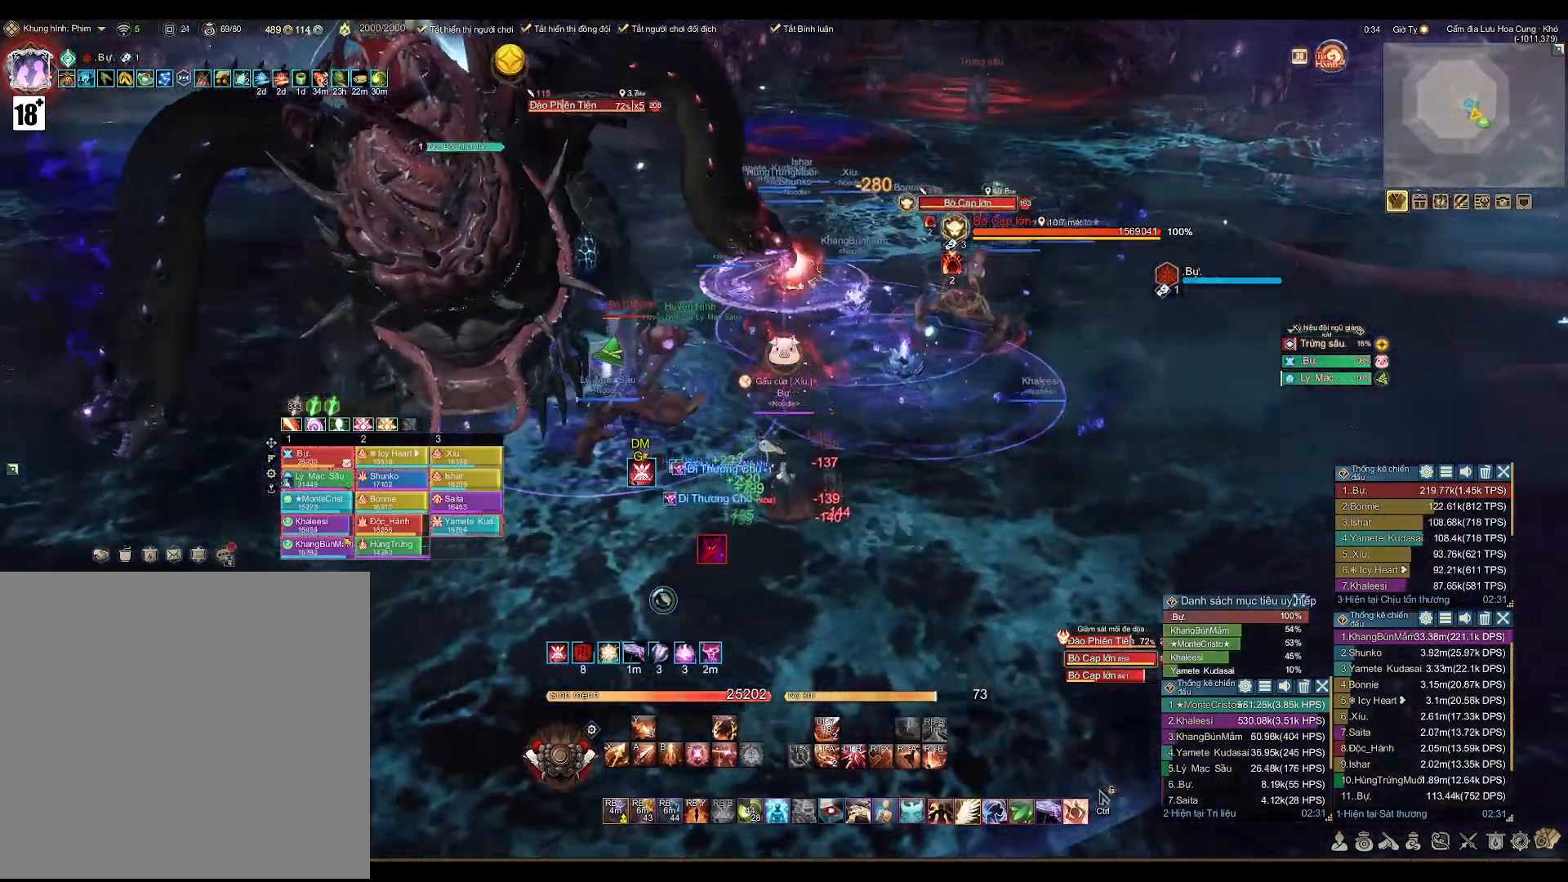
Gameplay with a controller (Xbox layout); each line is a JSON object with the inputs held at the frame after it. "events" lists button and stick changes between this image and that frame as [ms after this image, input, new state], when the widget could be followed in between.
{"buttons": [], "left_stick": "left", "right_stick": "center", "events": [[300, "left_stick", "left"]]}
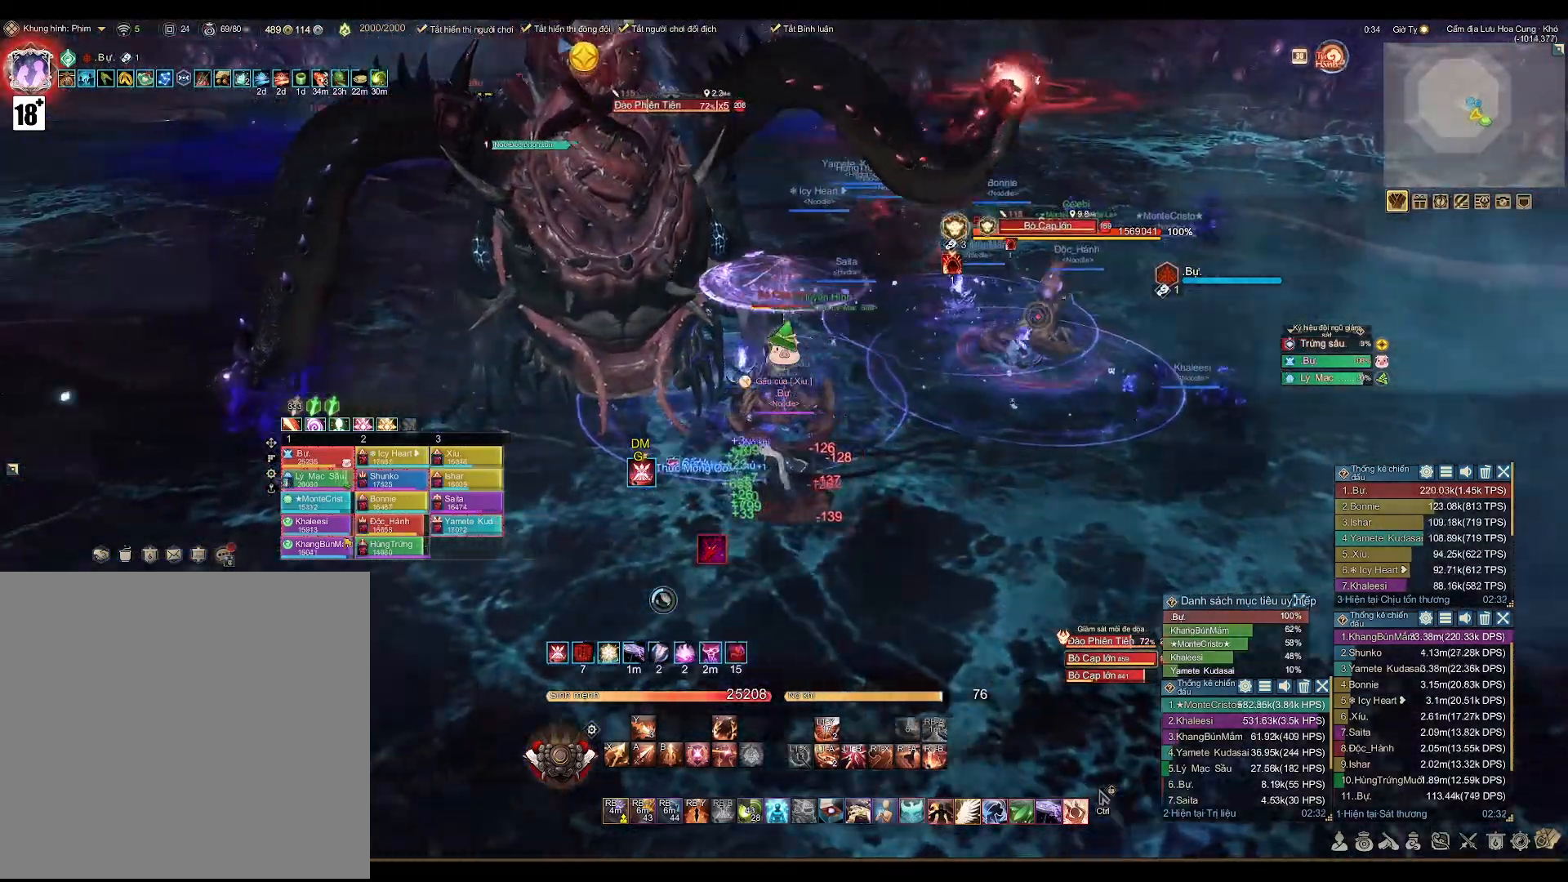
{"buttons": [], "left_stick": "center", "right_stick": "center", "events": [[217, "left_stick", "center"]]}
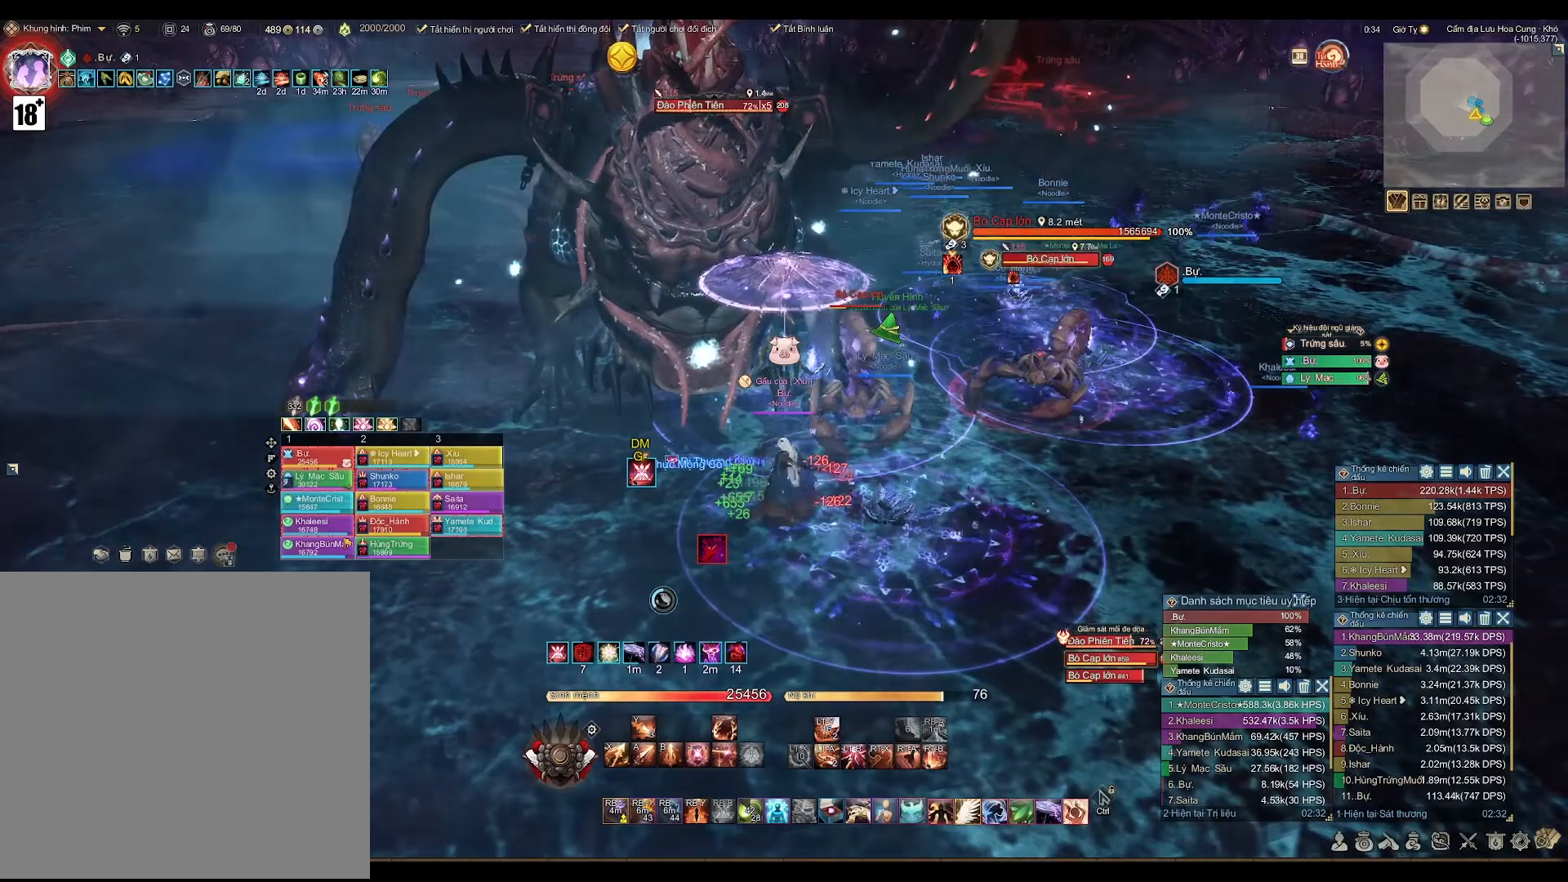
{"buttons": ["B", "L2"], "left_stick": "center", "right_stick": "center", "events": [[133, "L2", "down"], [167, "left_stick", "right"], [233, "left_stick", "up-right"], [383, "left_stick", "center"], [433, "B", "down"]]}
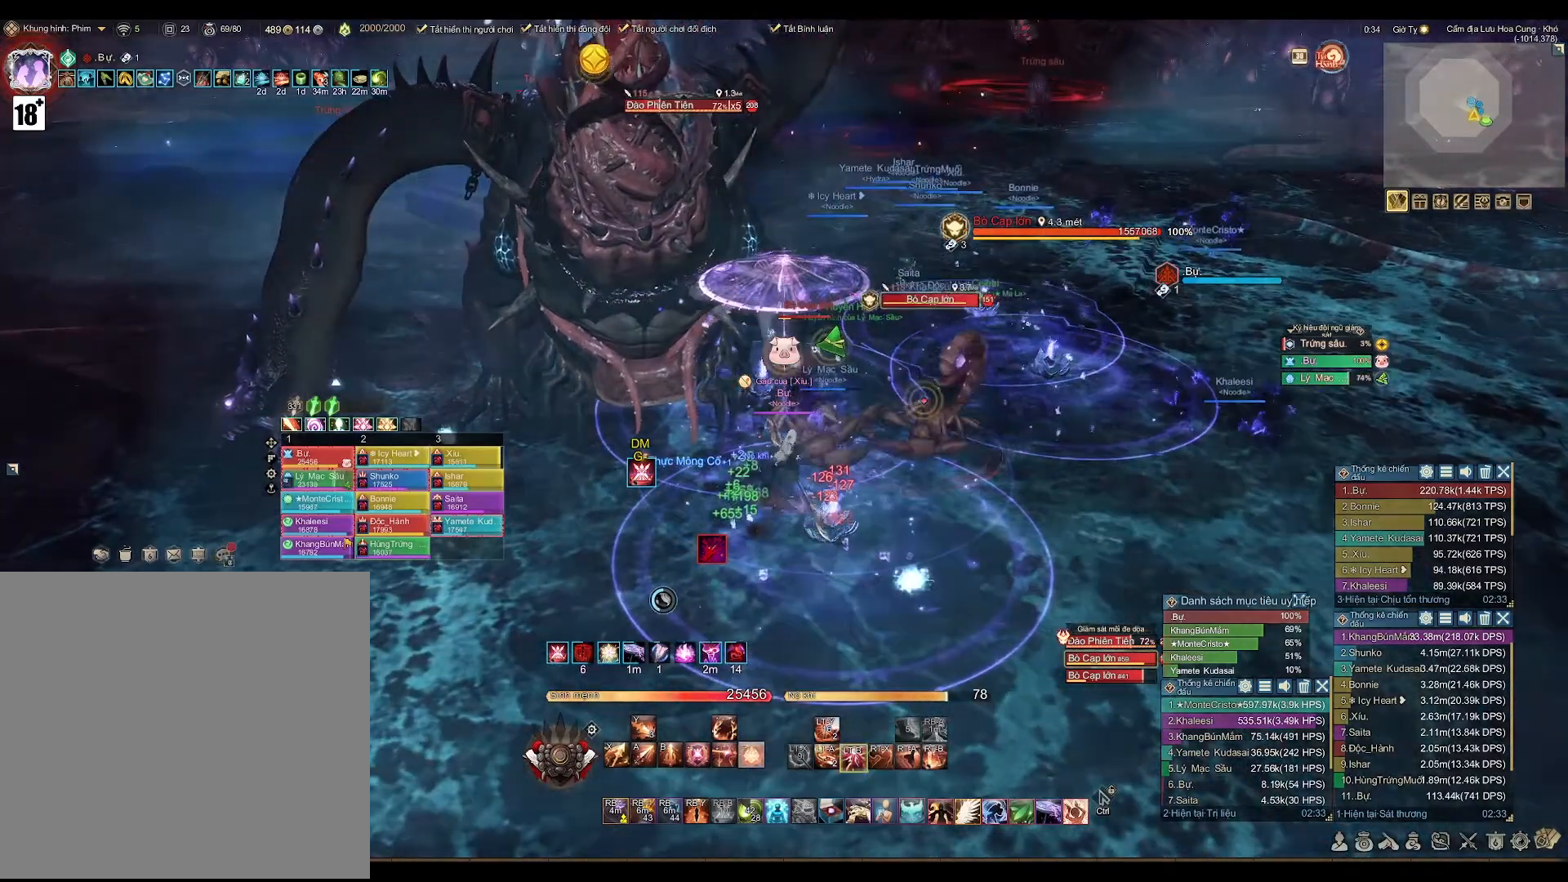
{"buttons": [], "left_stick": "center", "right_stick": "center", "events": [[17, "L2", "up"], [33, "B", "up"], [167, "A", "down"], [200, "left_stick", "down-right"], [367, "left_stick", "center"], [500, "A", "up"]]}
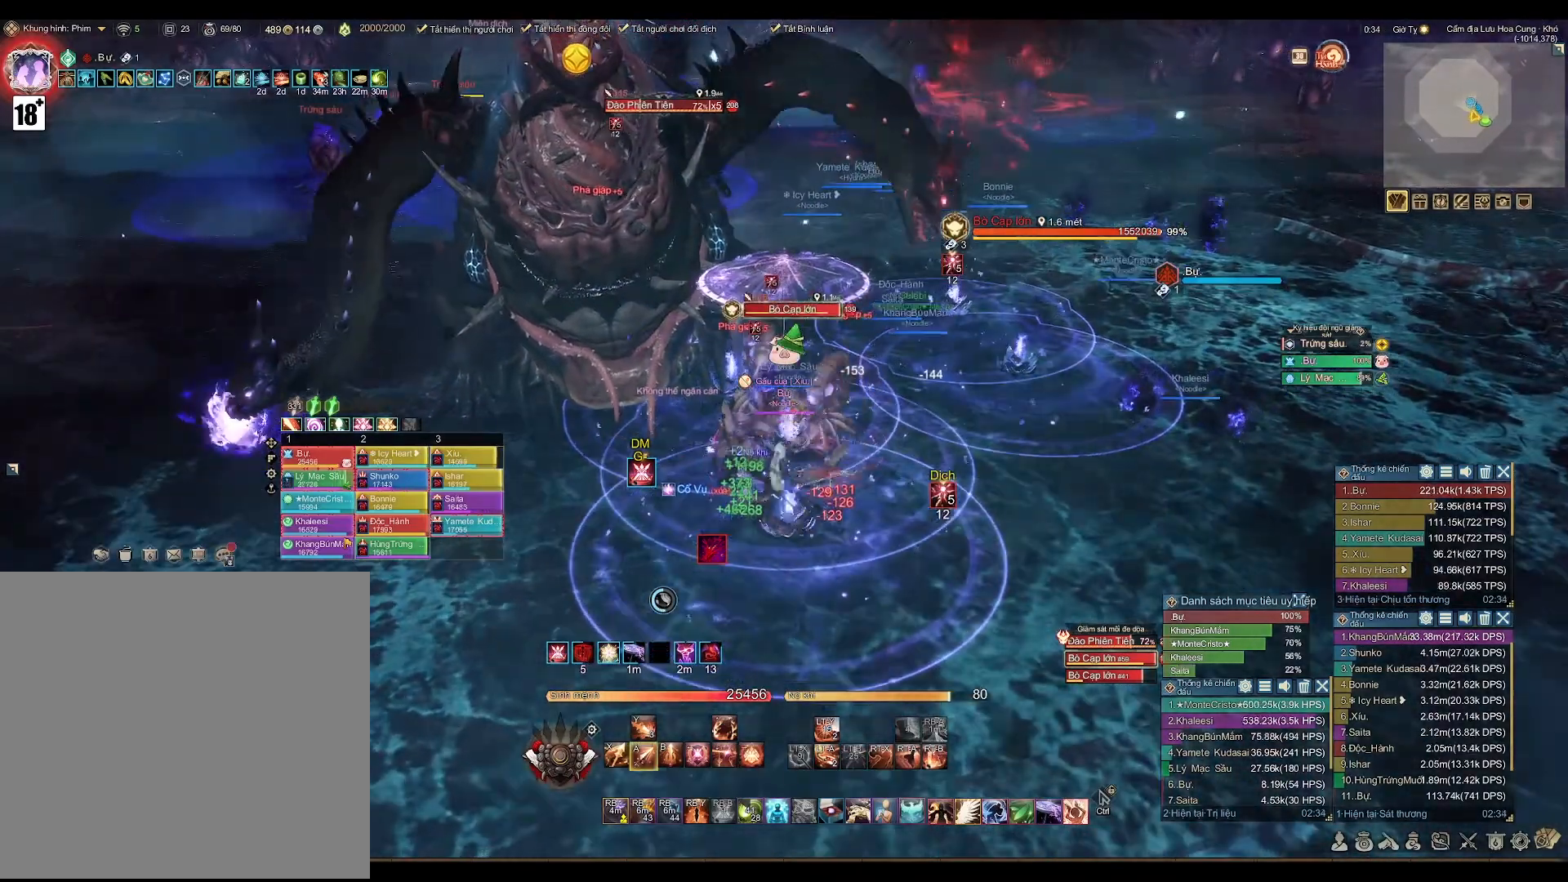
{"buttons": ["A"], "left_stick": "center", "right_stick": "center", "events": [[117, "X", "down"], [200, "X", "up"], [450, "A", "down"]]}
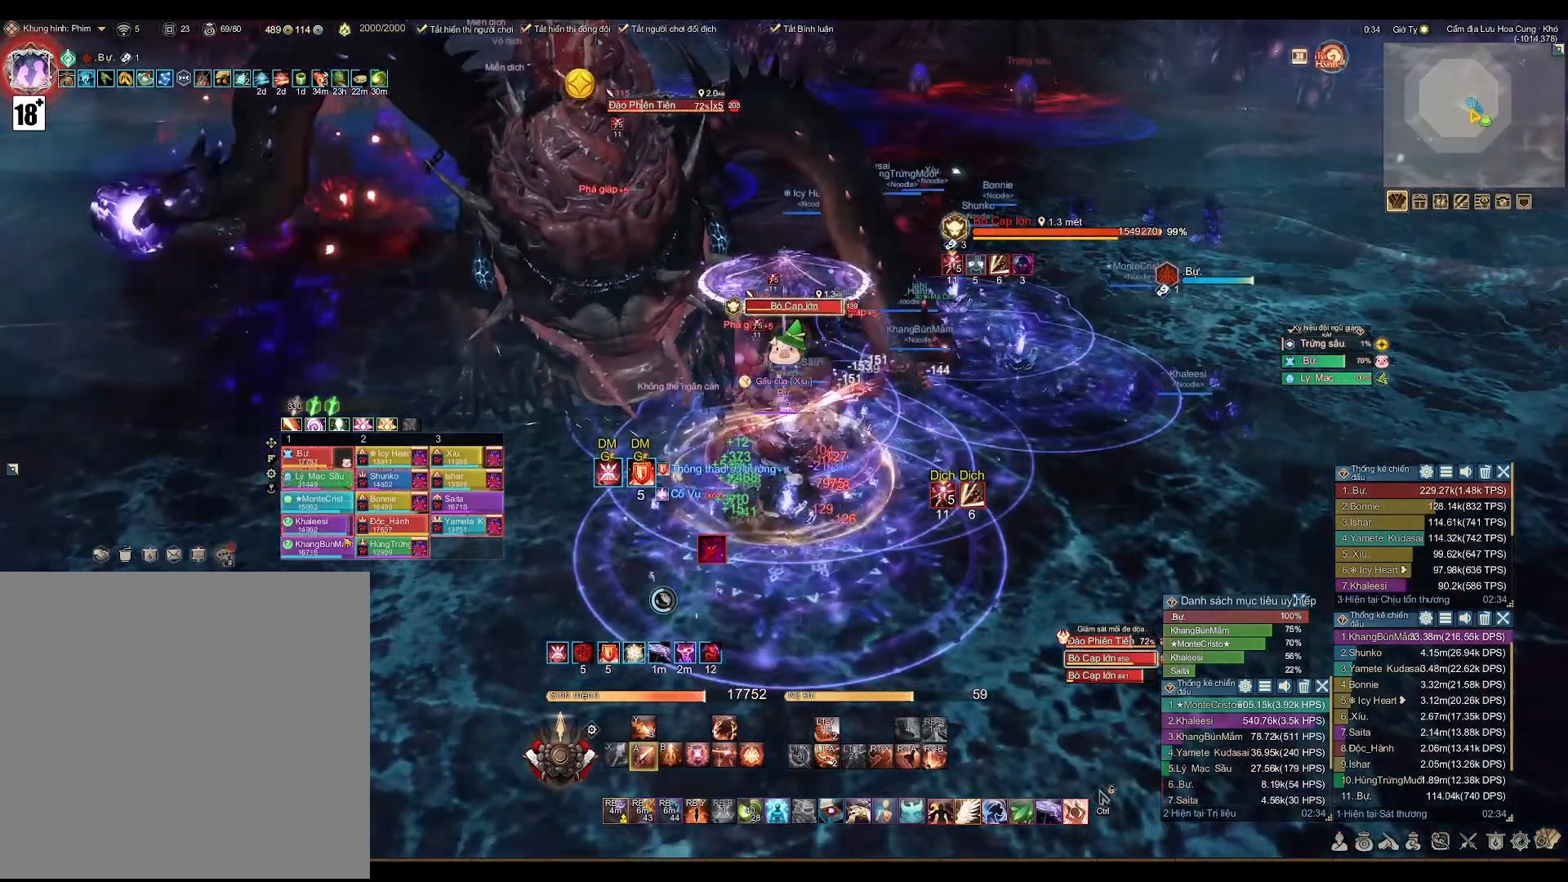
{"buttons": [], "left_stick": "center", "right_stick": "center", "events": [[200, "A", "up"], [333, "X", "down"], [383, "X", "up"]]}
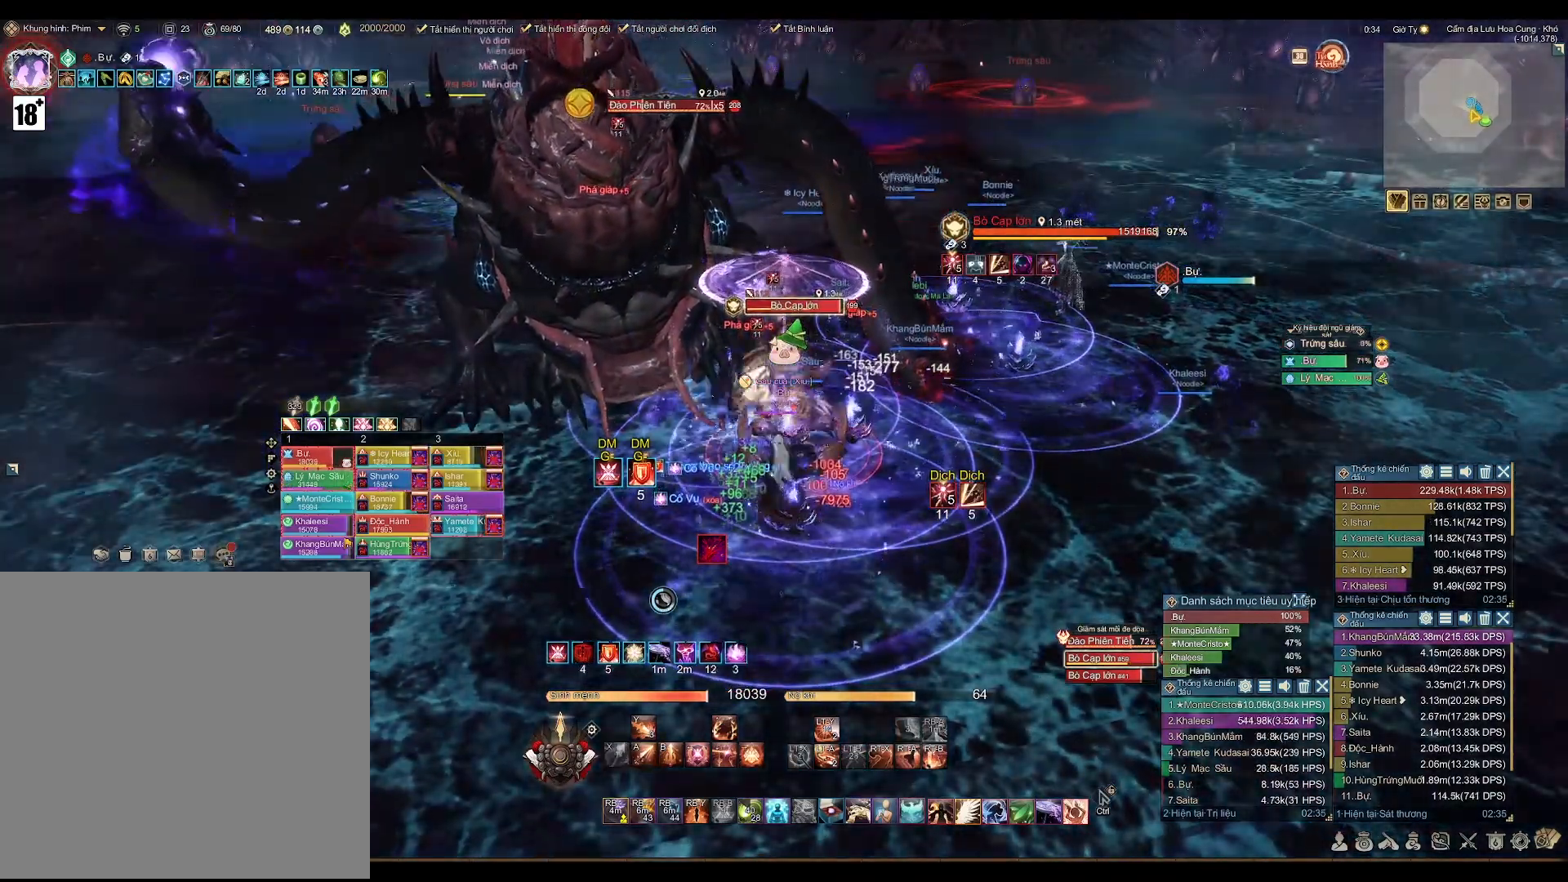
{"buttons": [], "left_stick": "center", "right_stick": "center", "events": [[100, "A", "down"], [433, "A", "up"]]}
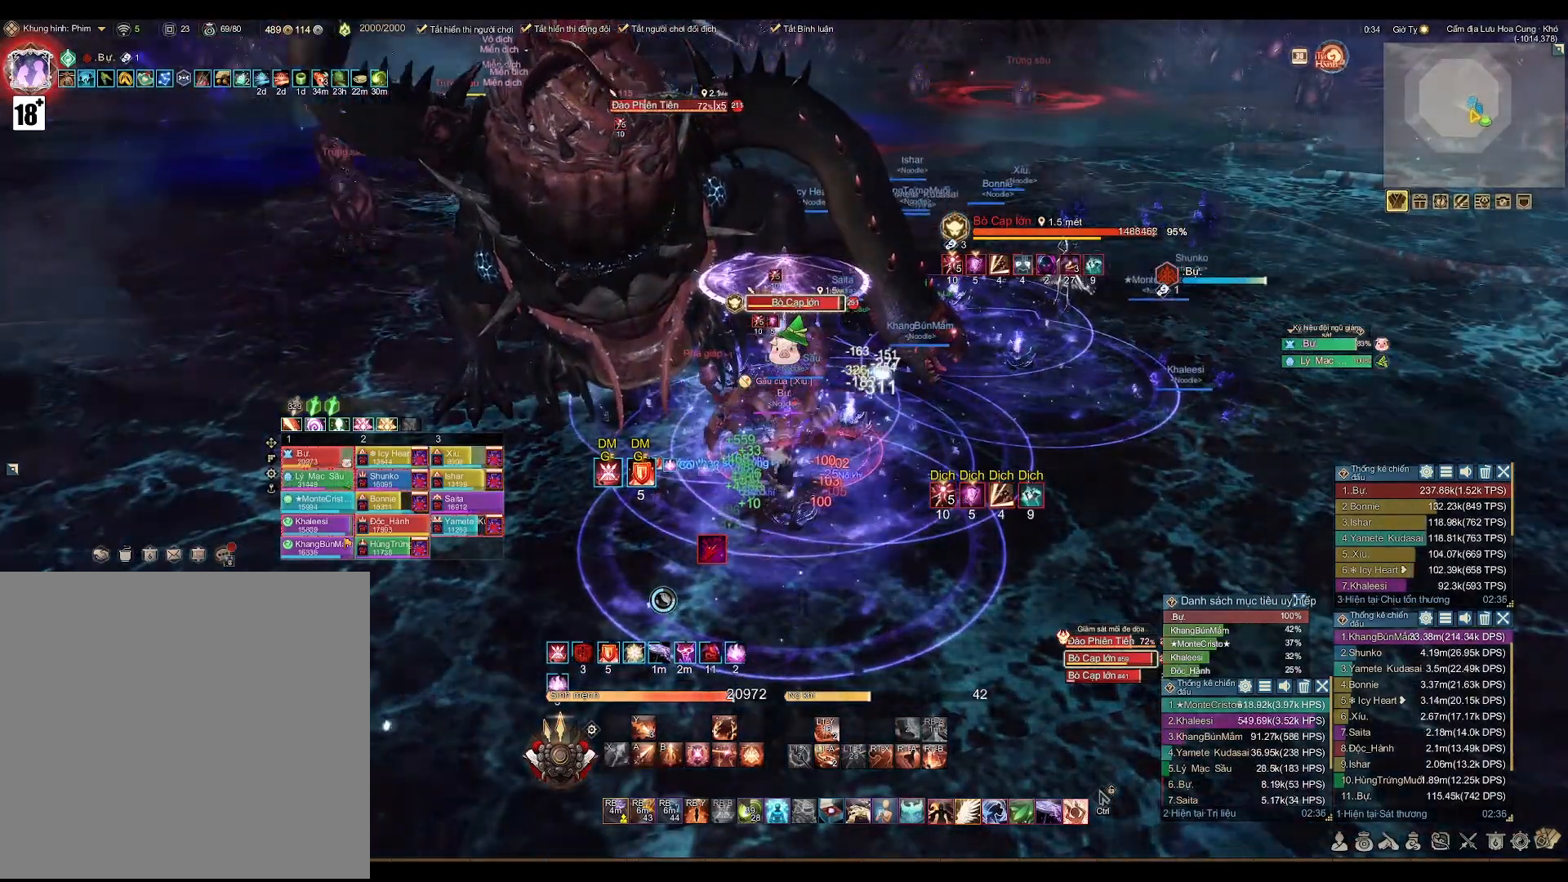
{"buttons": ["A"], "left_stick": "center", "right_stick": "center", "events": [[83, "X", "down"], [150, "X", "up"], [333, "A", "down"]]}
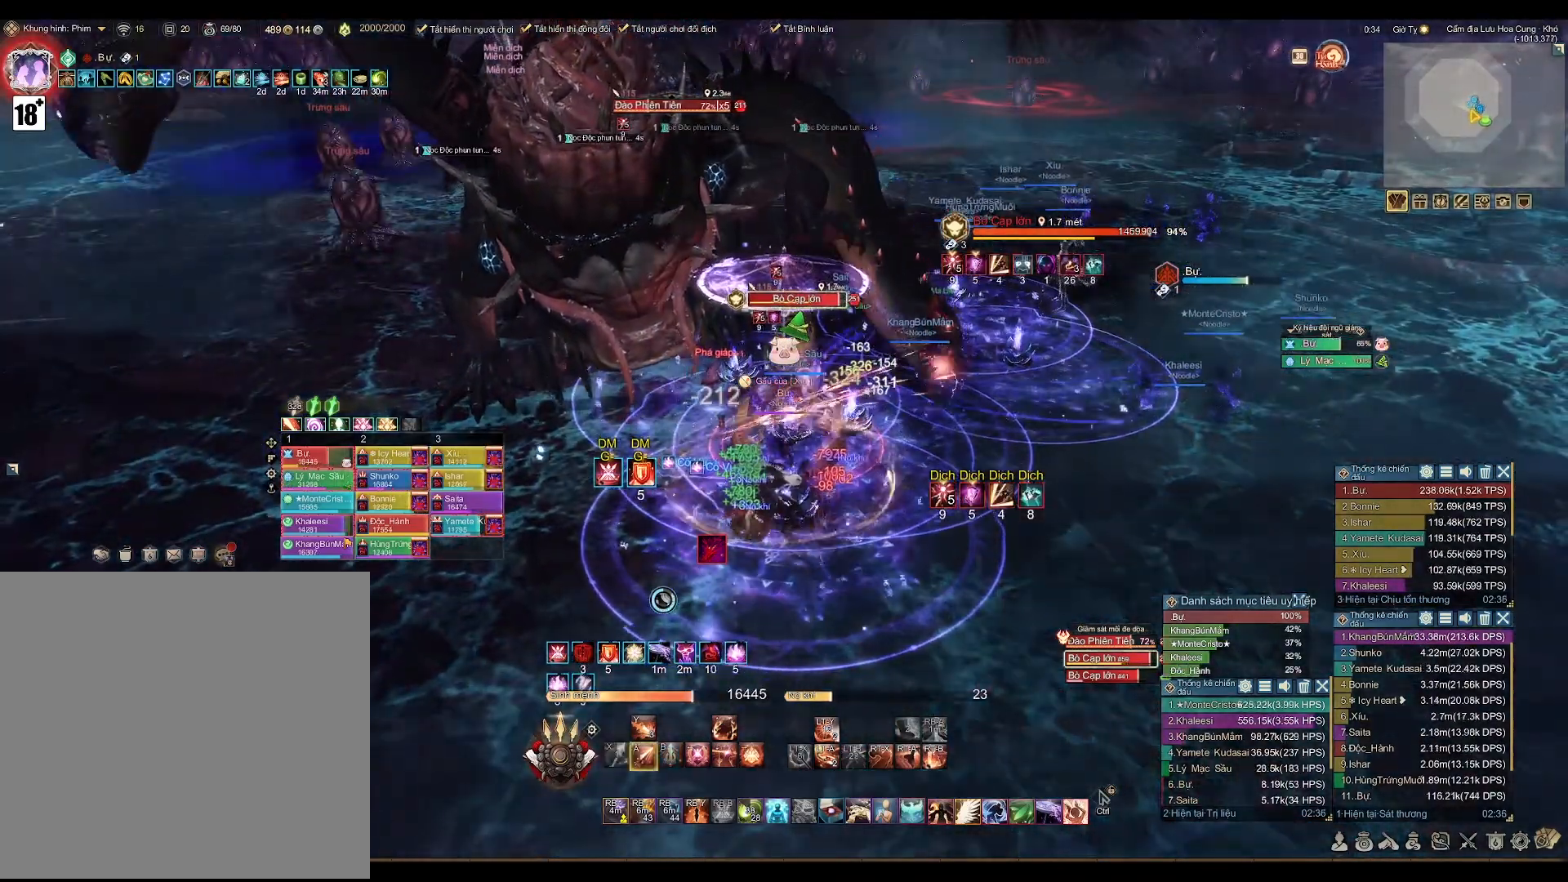
{"buttons": [], "left_stick": "center", "right_stick": "center", "events": [[167, "A", "up"], [283, "X", "down"], [367, "X", "up"]]}
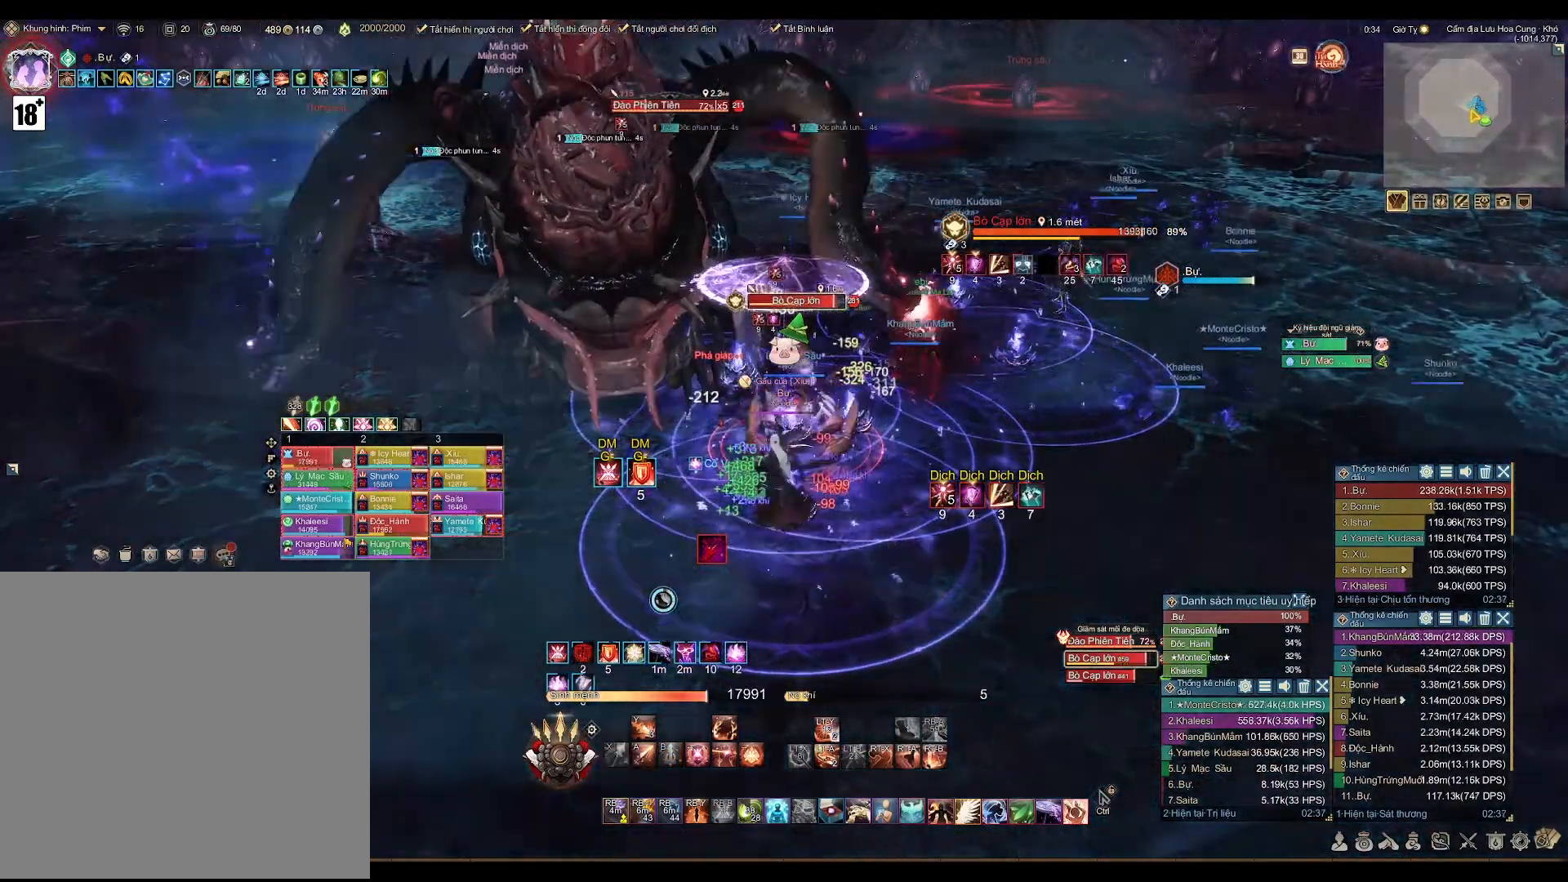
{"buttons": [], "left_stick": "center", "right_stick": "center", "events": [[50, "A", "down"], [400, "A", "up"]]}
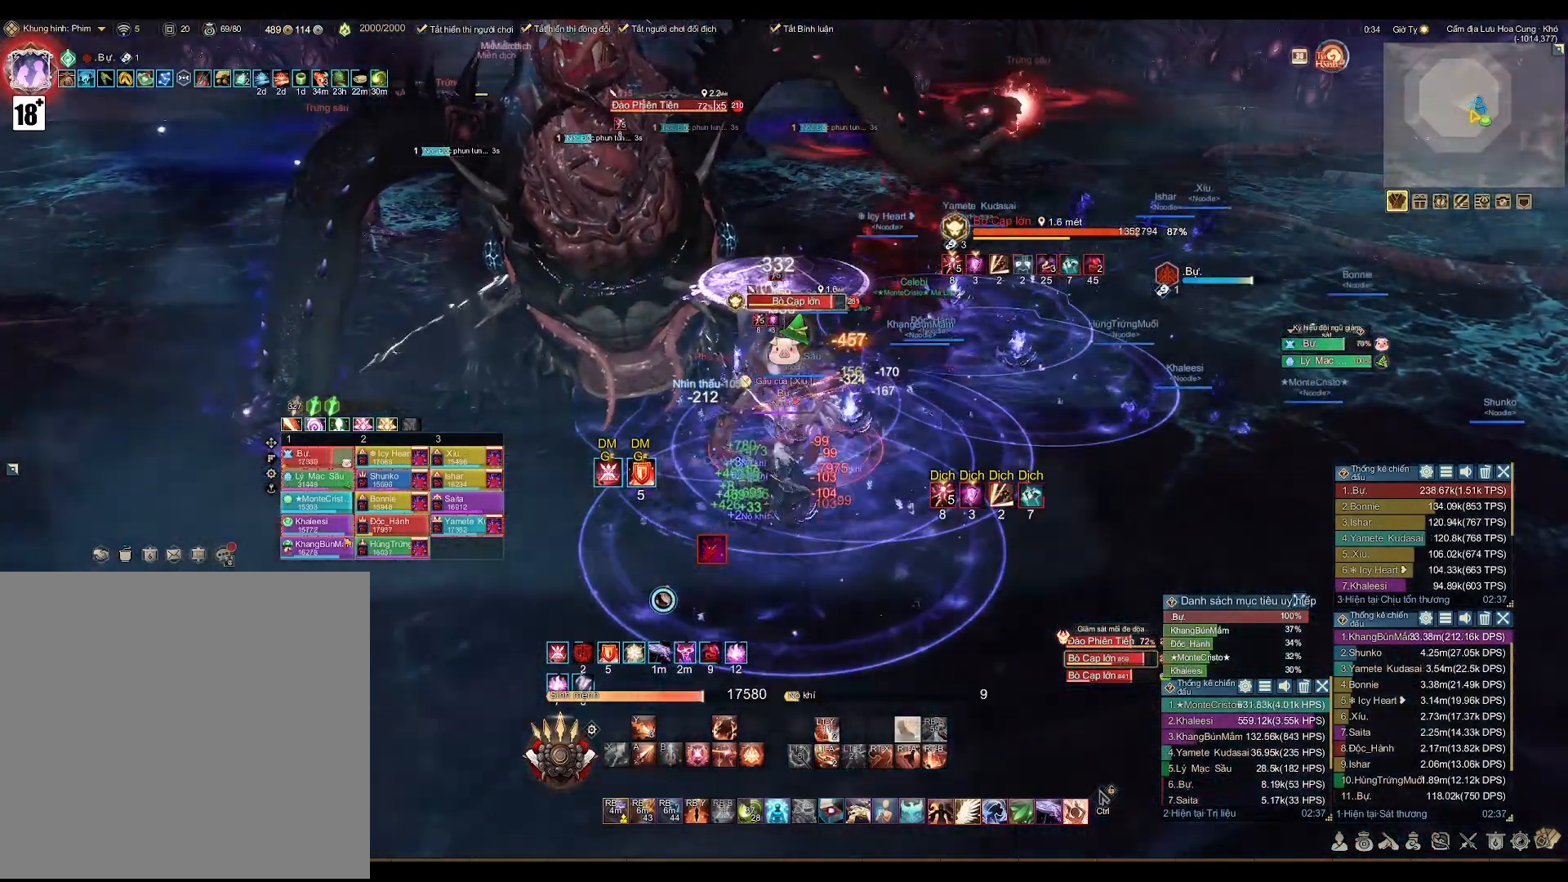
{"buttons": ["A"], "left_stick": "center", "right_stick": "center", "events": [[67, "X", "down"], [117, "X", "up"], [350, "A", "down"]]}
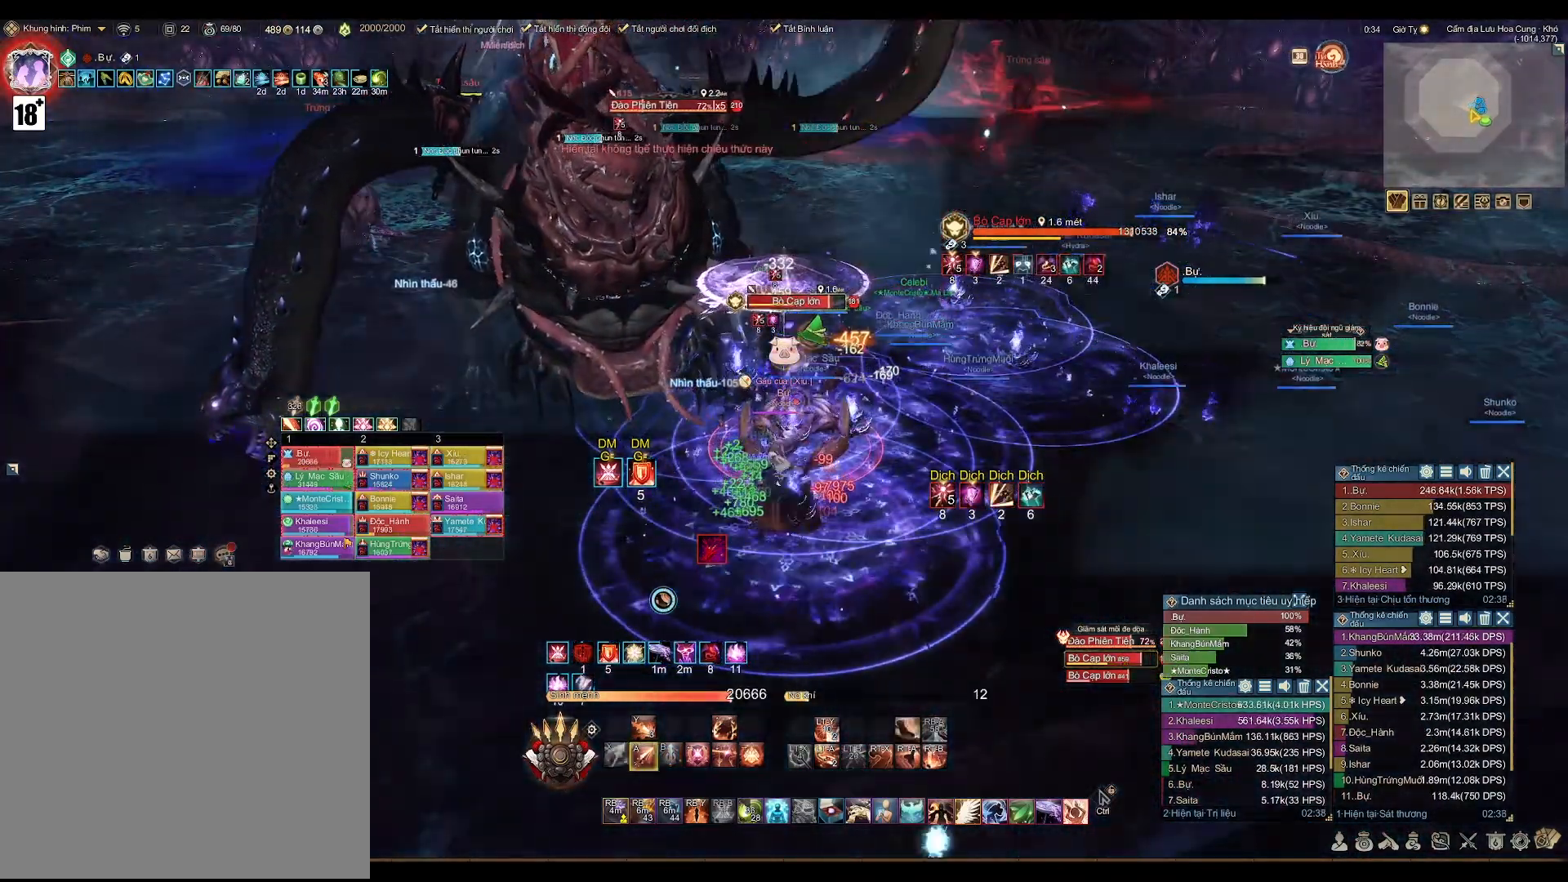
{"buttons": ["A"], "left_stick": "center", "right_stick": "center", "events": []}
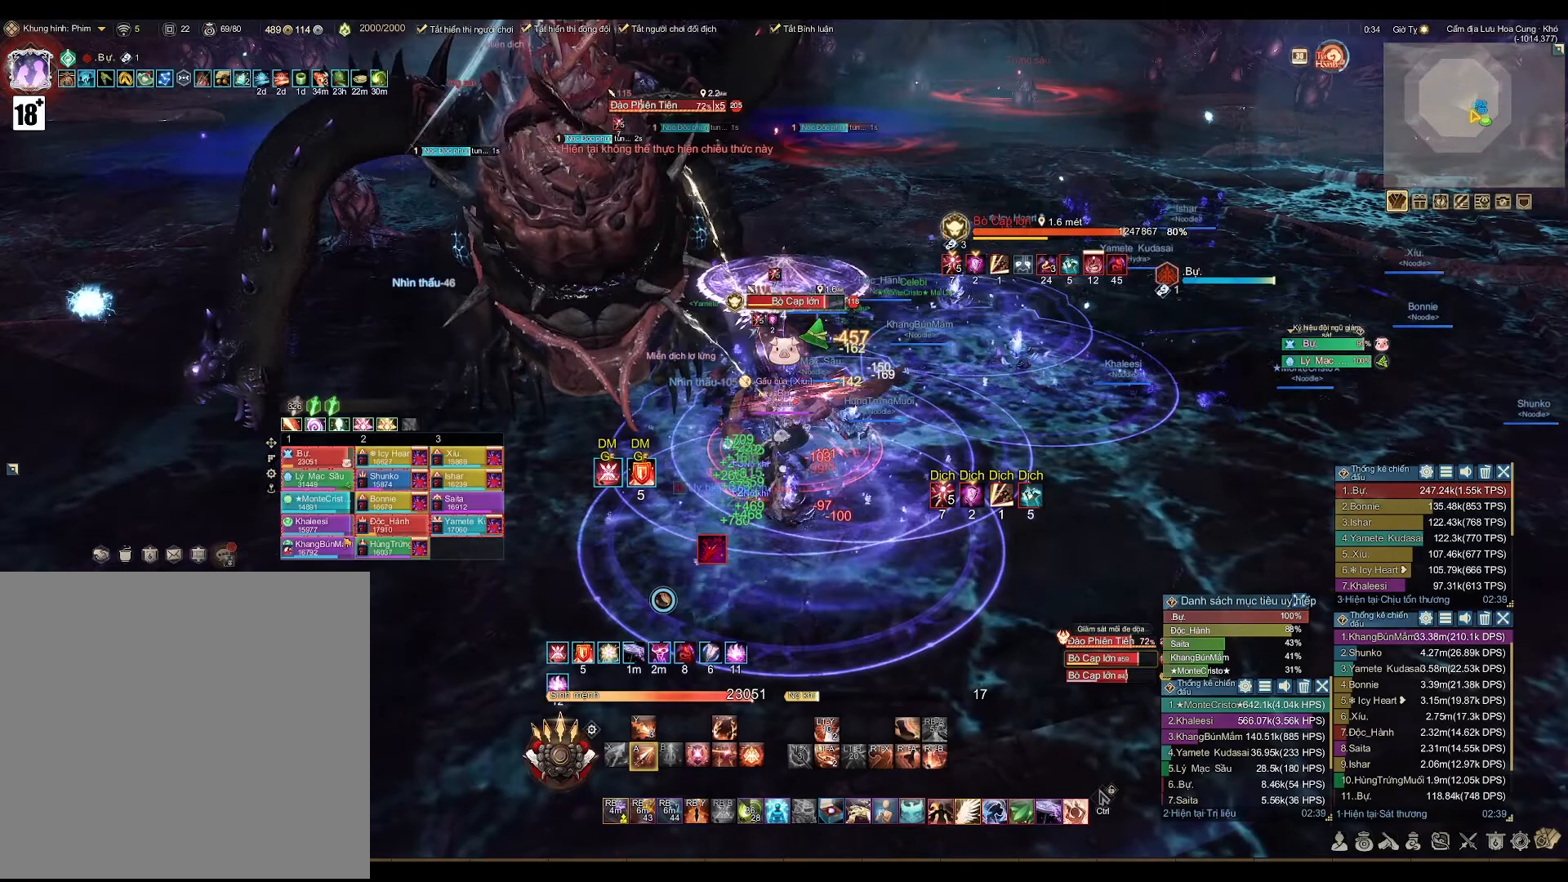
{"buttons": [], "left_stick": "center", "right_stick": "center", "events": [[117, "A", "up"], [317, "X", "down"], [383, "X", "up"]]}
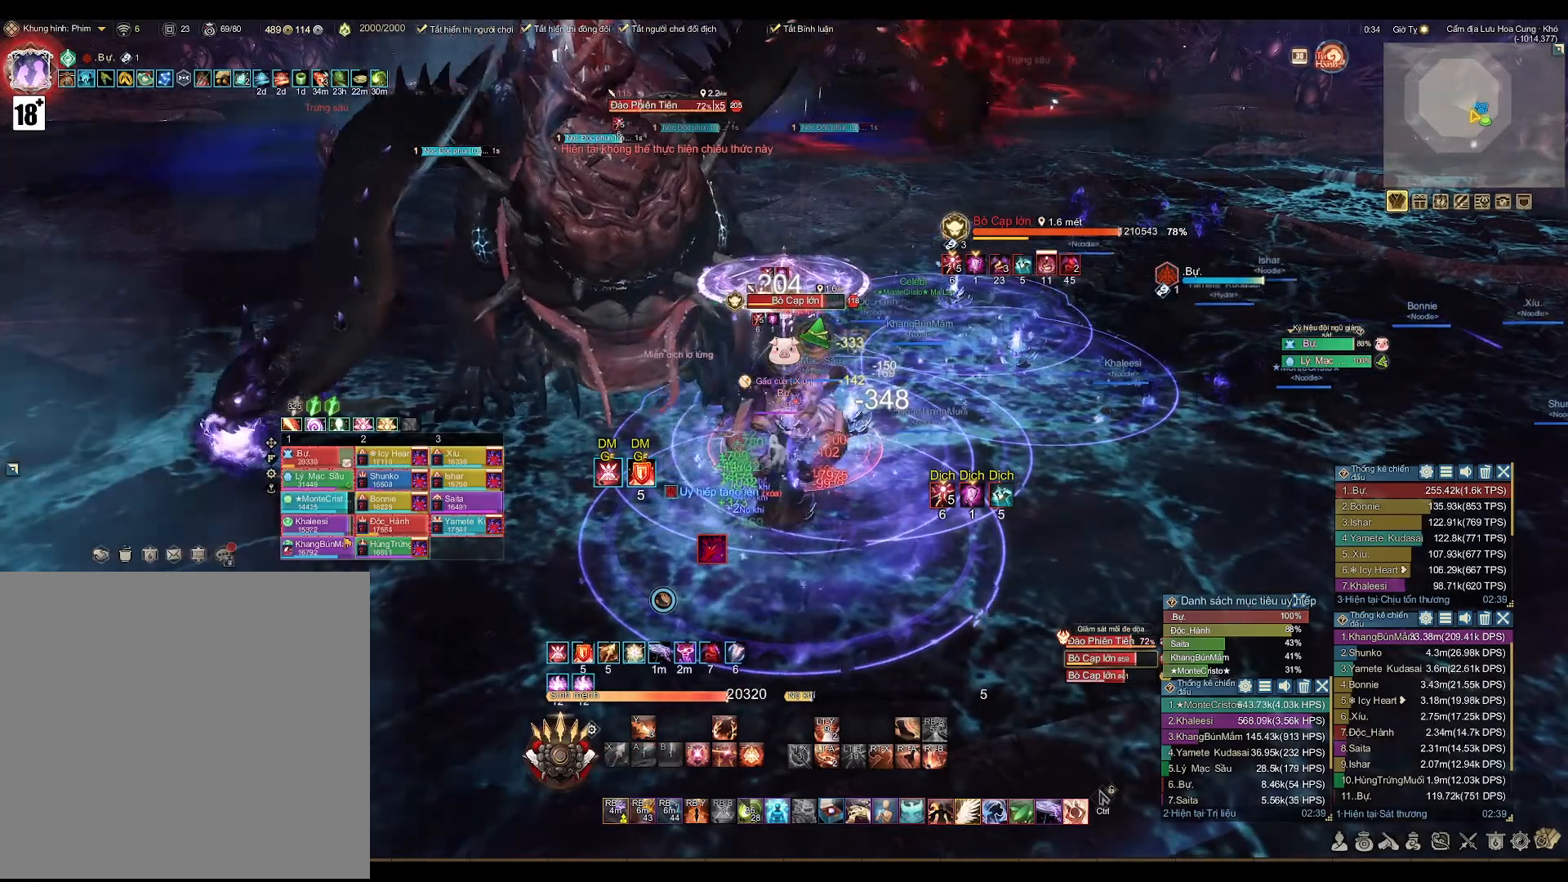
{"buttons": [], "left_stick": "center", "right_stick": "center", "events": [[117, "A", "down"], [333, "A", "up"], [333, "L2", "down"], [400, "Y", "down"], [483, "Y", "up"], [500, "L2", "up"]]}
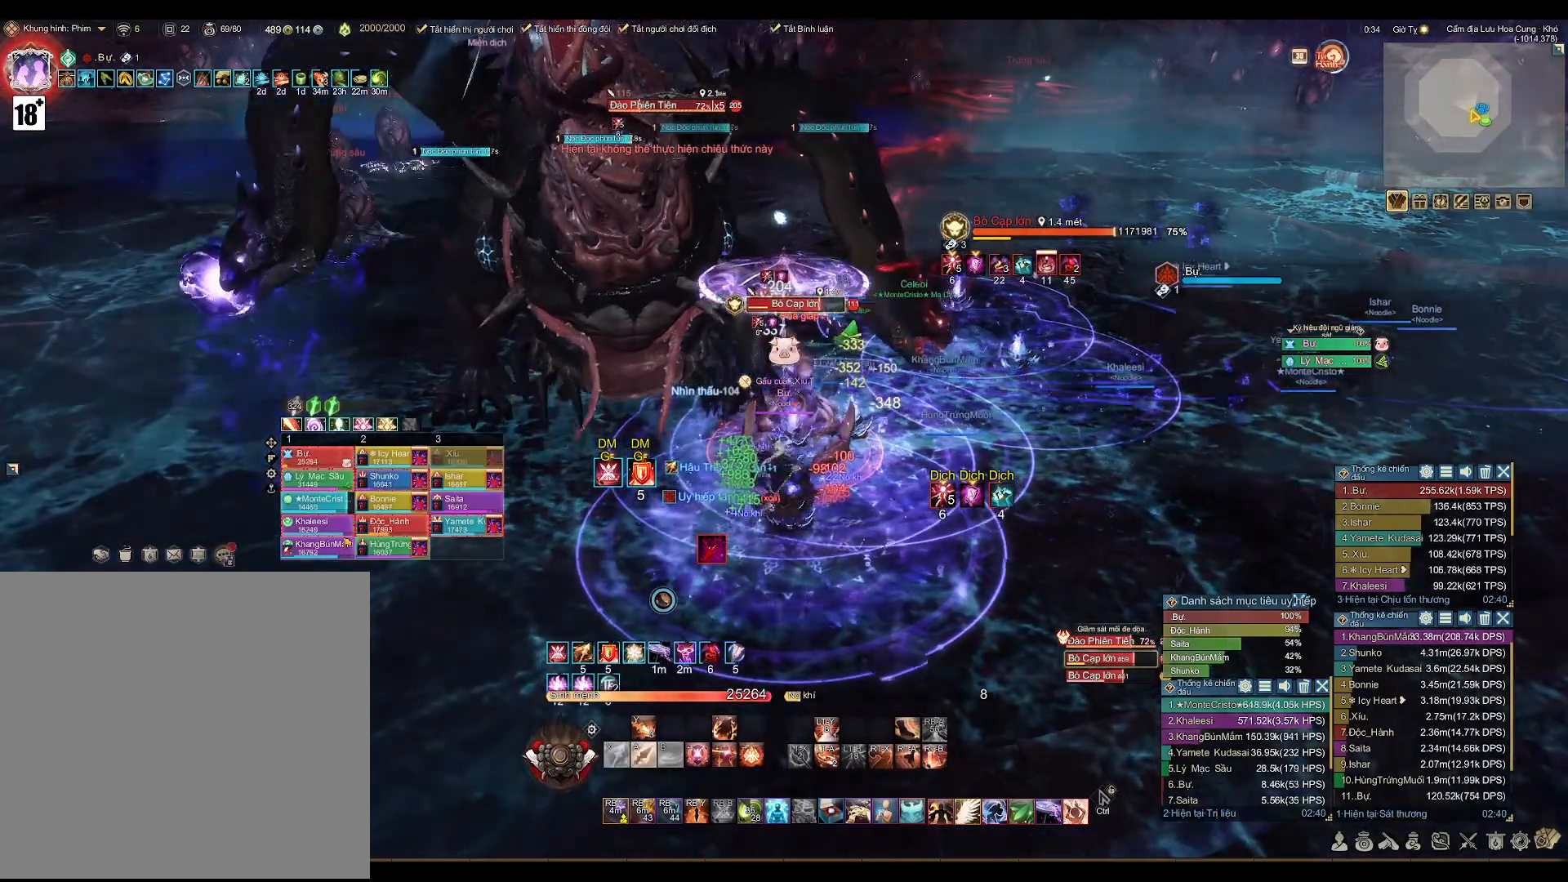
{"buttons": ["A"], "left_stick": "center", "right_stick": "center", "events": [[250, "A", "down"]]}
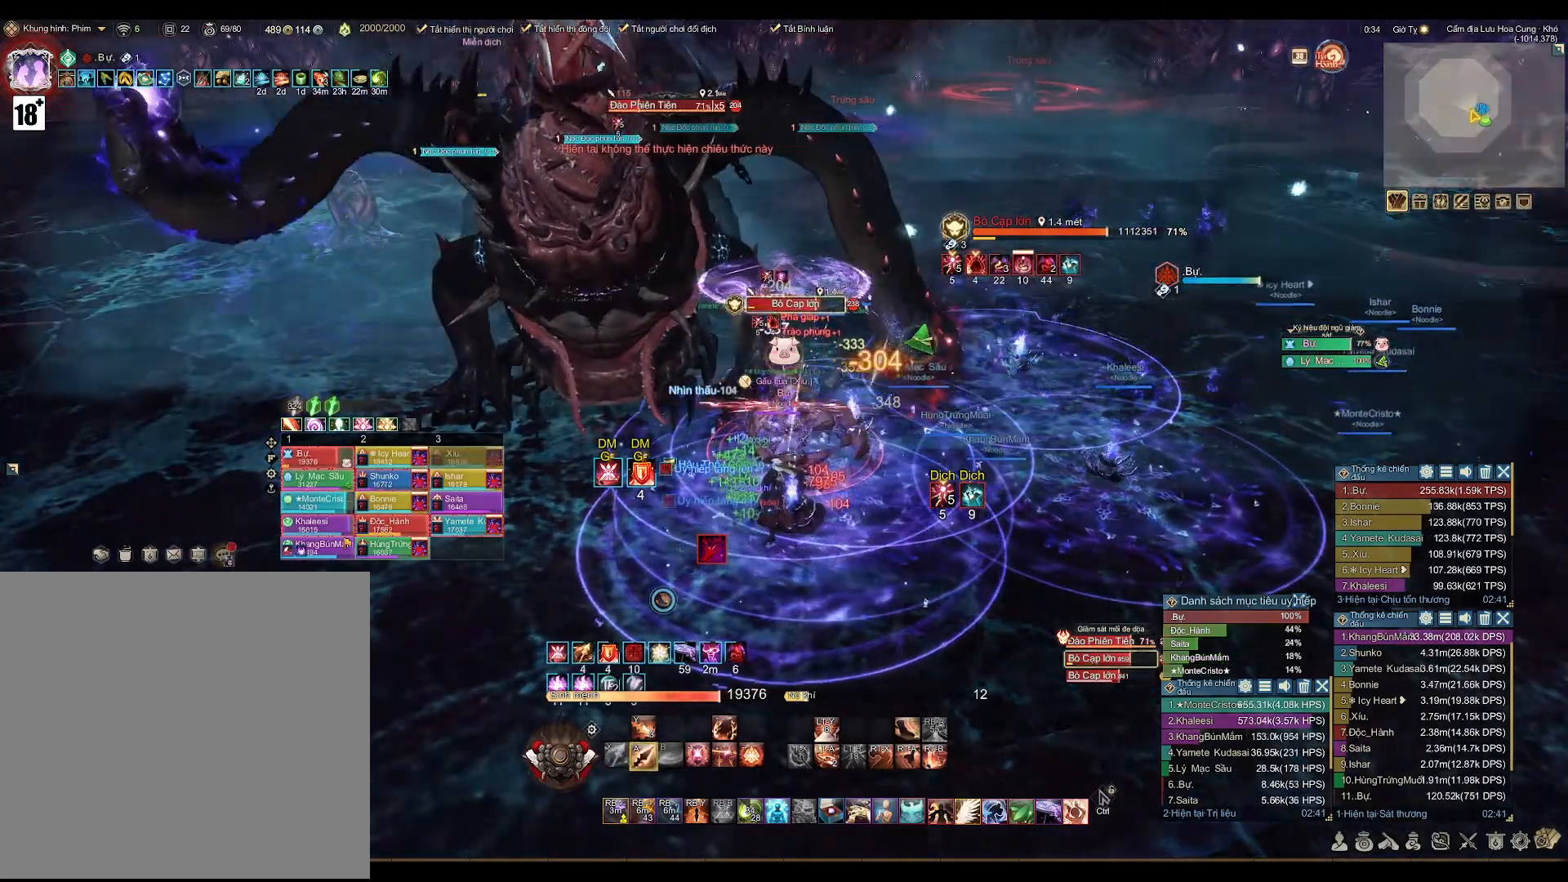
{"buttons": ["A"], "left_stick": "center", "right_stick": "center", "events": []}
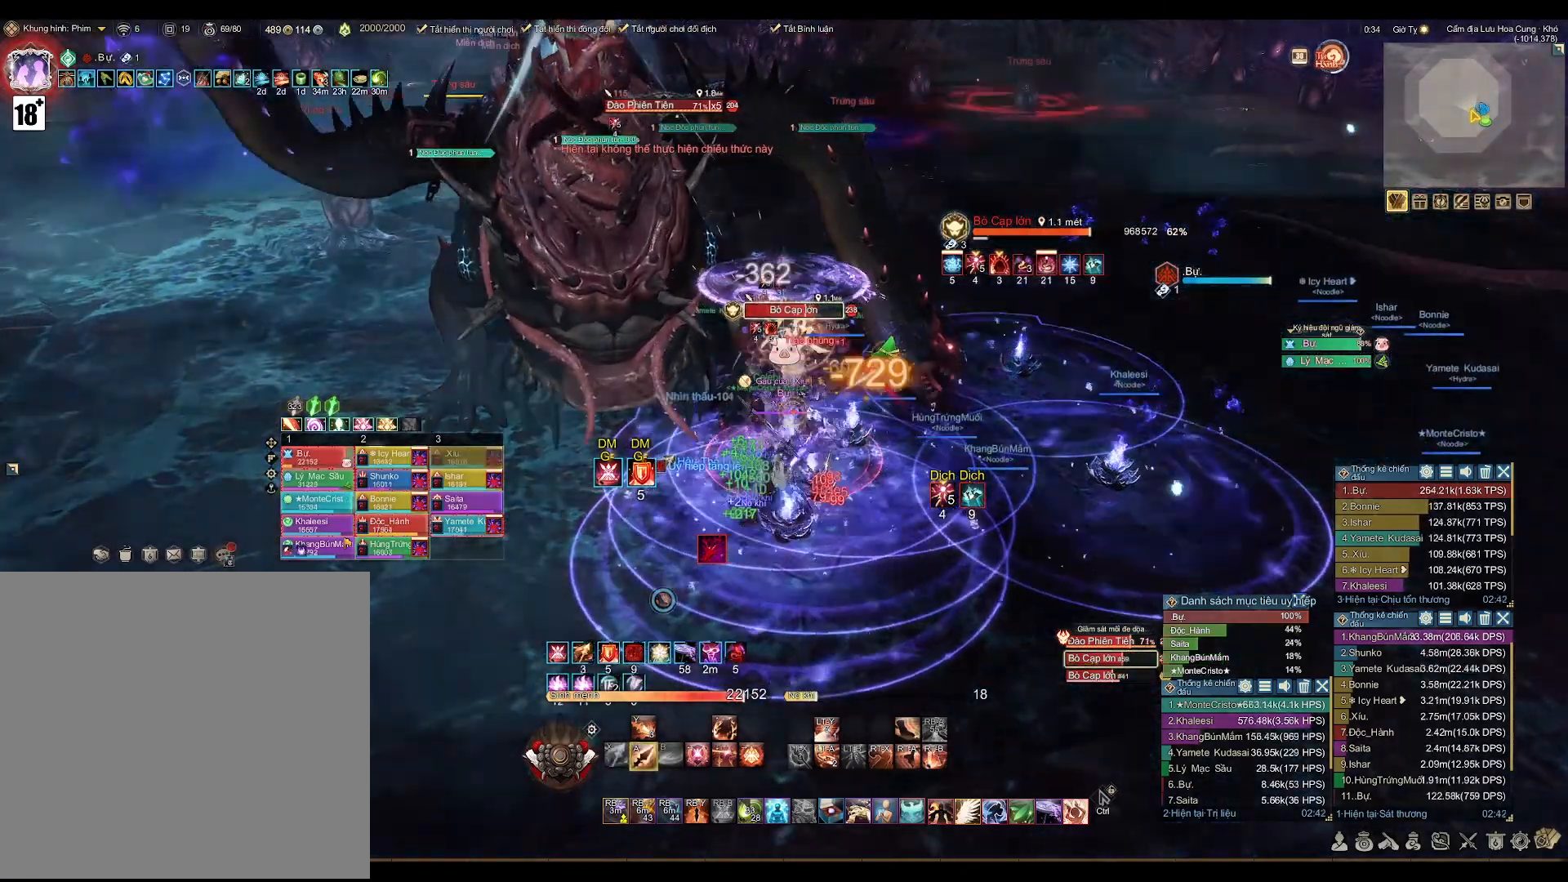
{"buttons": ["A"], "left_stick": "center", "right_stick": "center", "events": []}
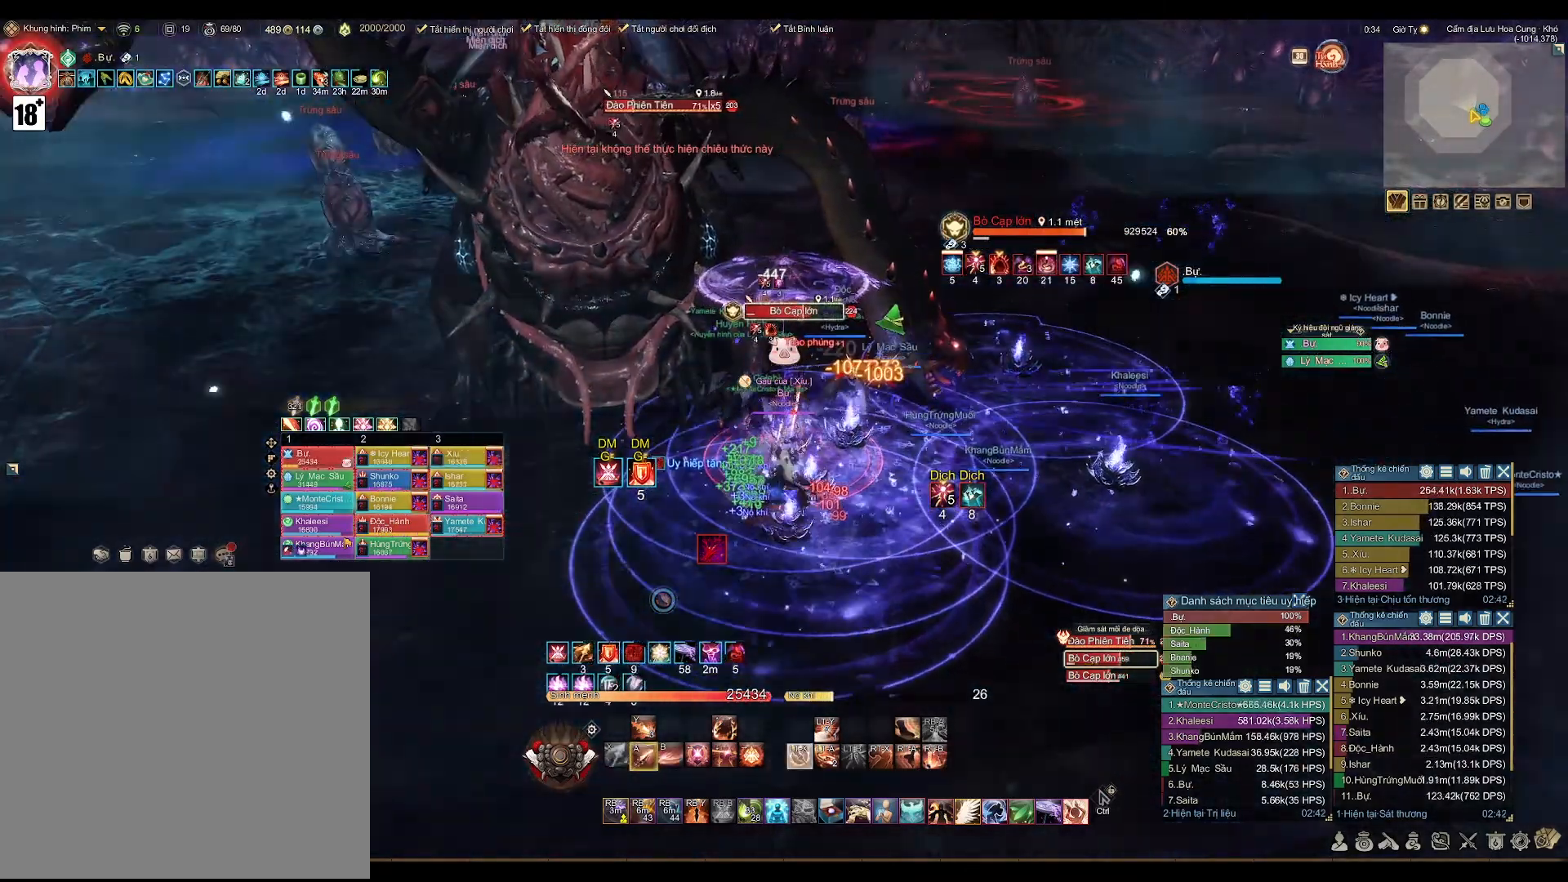
{"buttons": ["A"], "left_stick": "center", "right_stick": "center", "events": []}
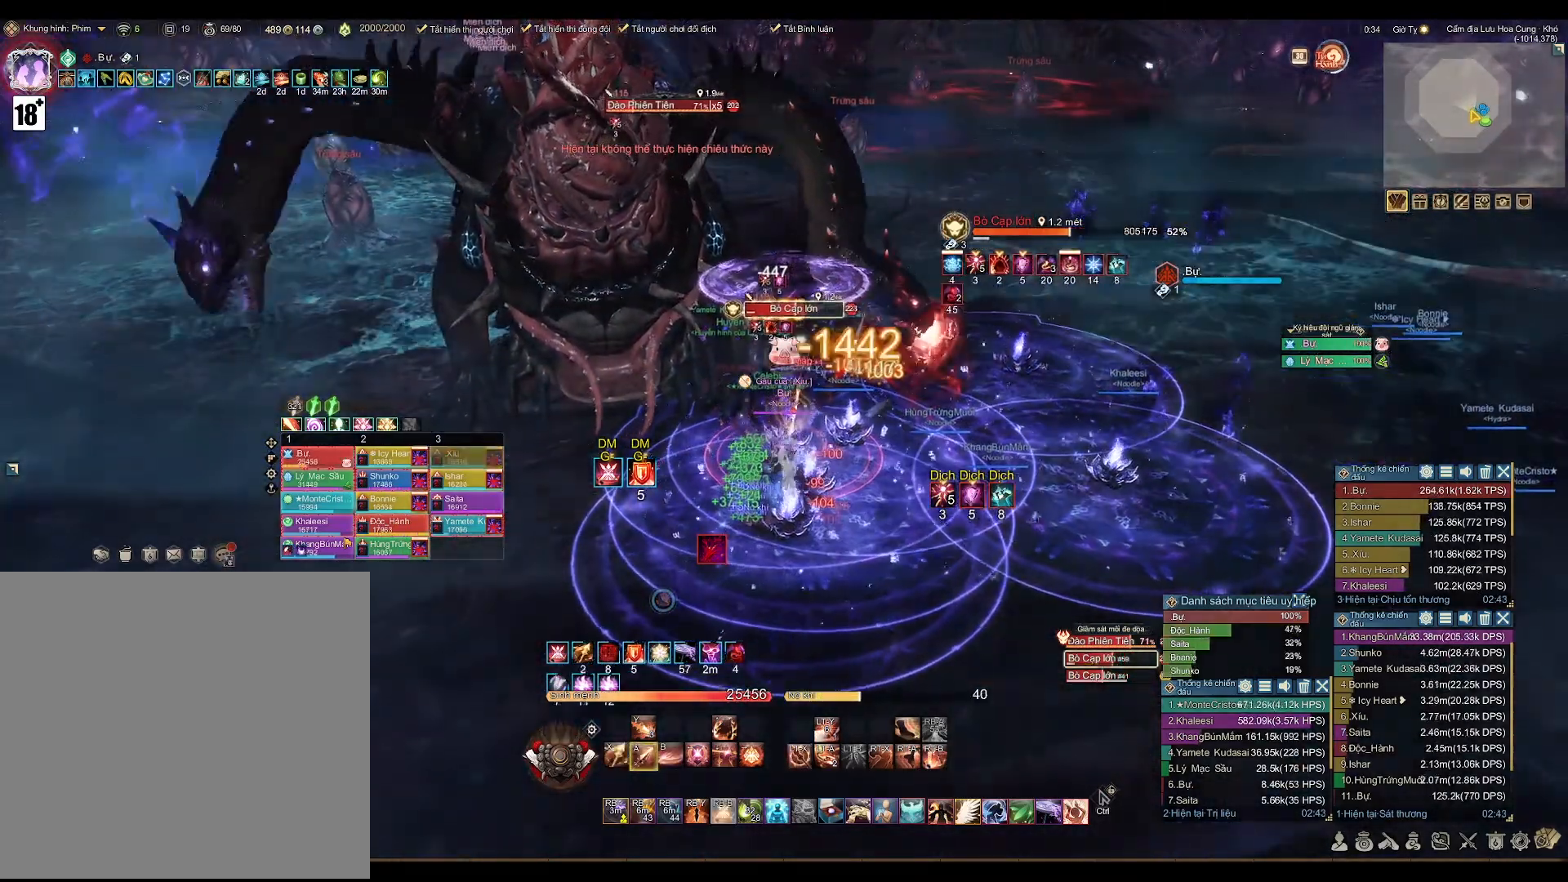
{"buttons": [], "left_stick": "center", "right_stick": "center", "events": [[450, "A", "up"]]}
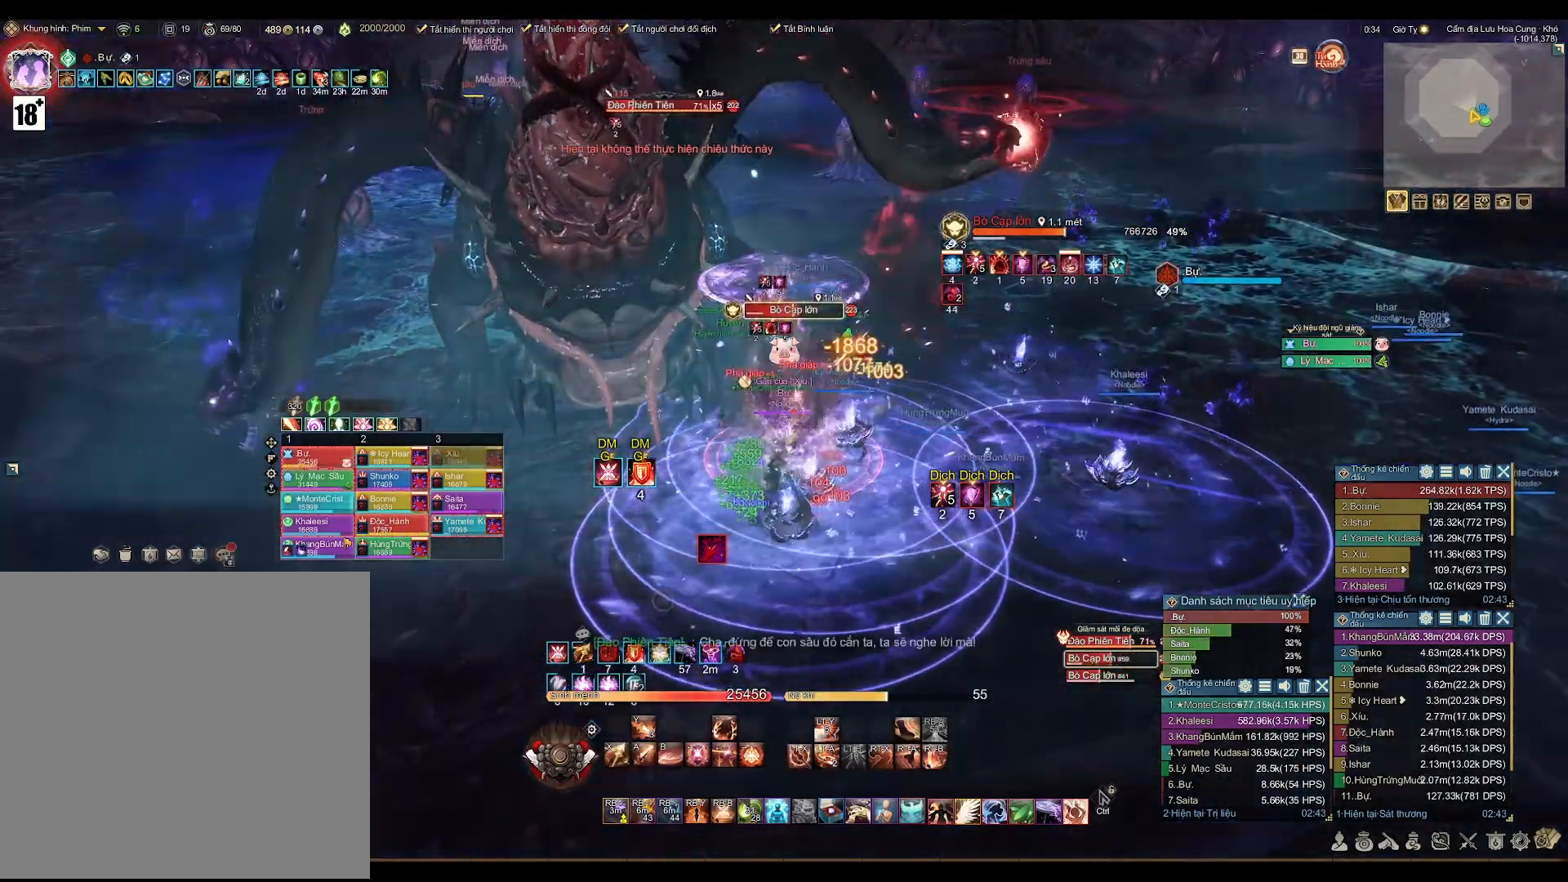
{"buttons": ["A"], "left_stick": "center", "right_stick": "center", "events": [[17, "B", "down"], [167, "B", "up"], [367, "A", "down"]]}
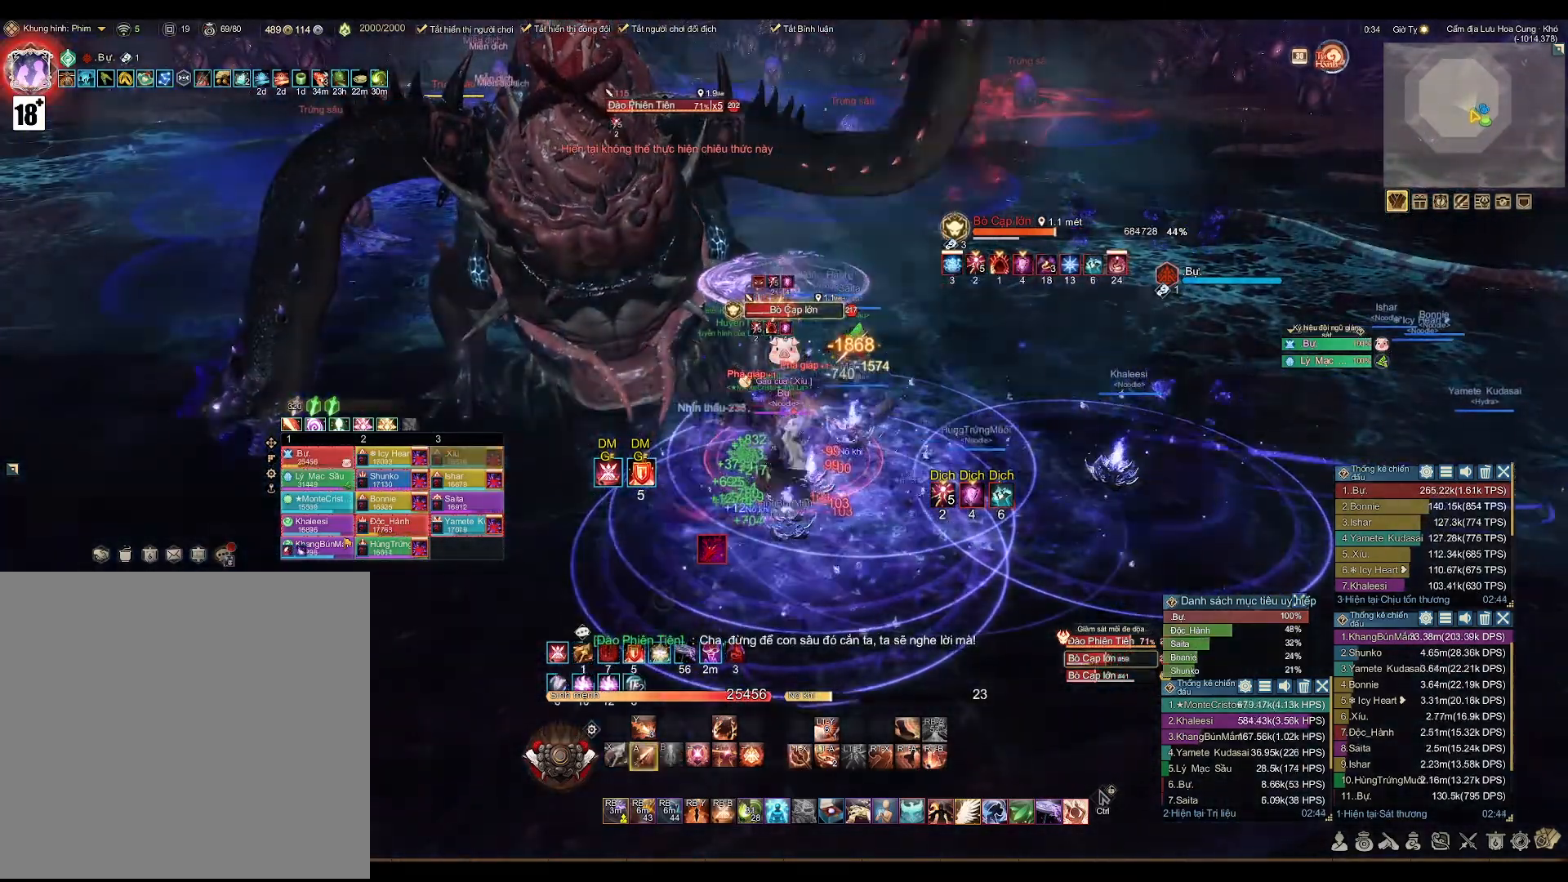
{"buttons": ["X", "L2"], "left_stick": "center", "right_stick": "center", "events": [[333, "A", "up"], [333, "L2", "down"], [433, "X", "down"]]}
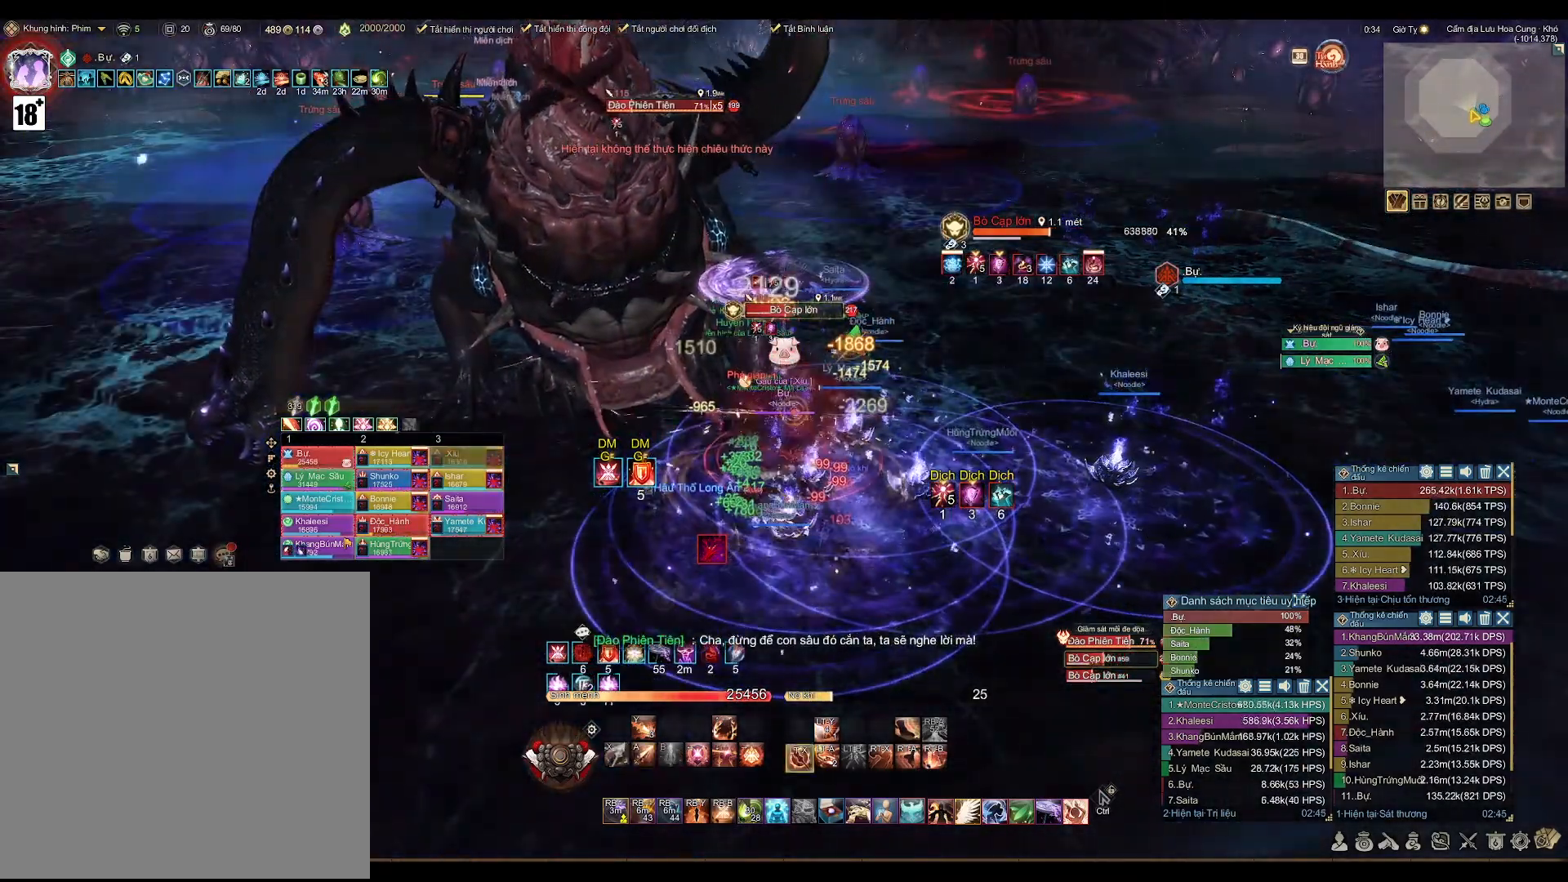
{"buttons": ["A"], "left_stick": "center", "right_stick": "center", "events": [[17, "X", "up"], [67, "L2", "up"], [133, "right_stick", "down-left"], [250, "right_stick", "center"], [333, "A", "down"]]}
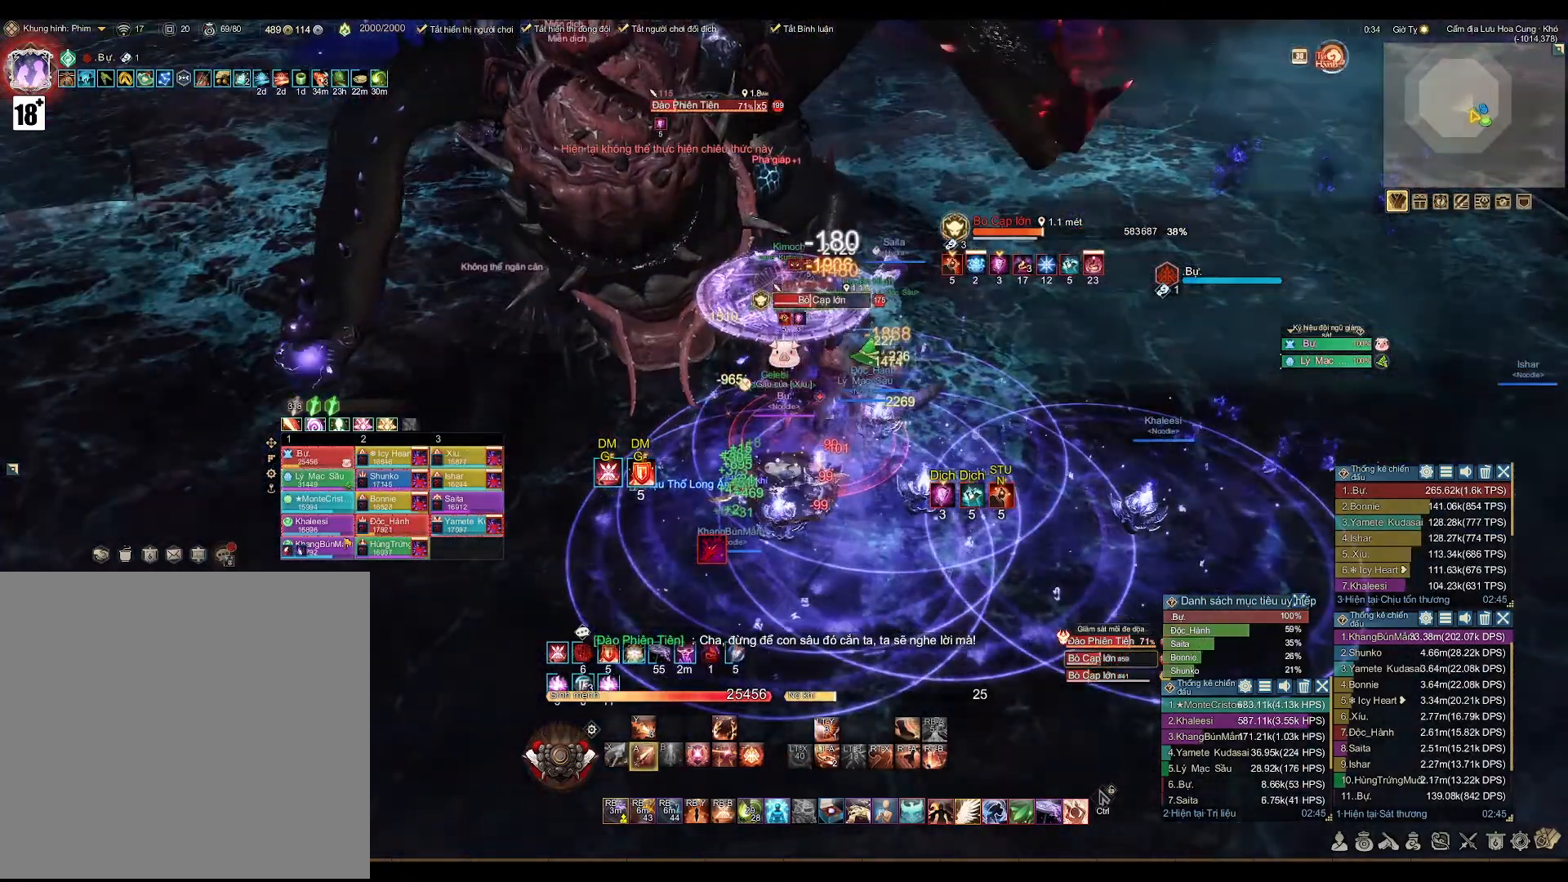
{"buttons": ["A"], "left_stick": "center", "right_stick": "center", "events": []}
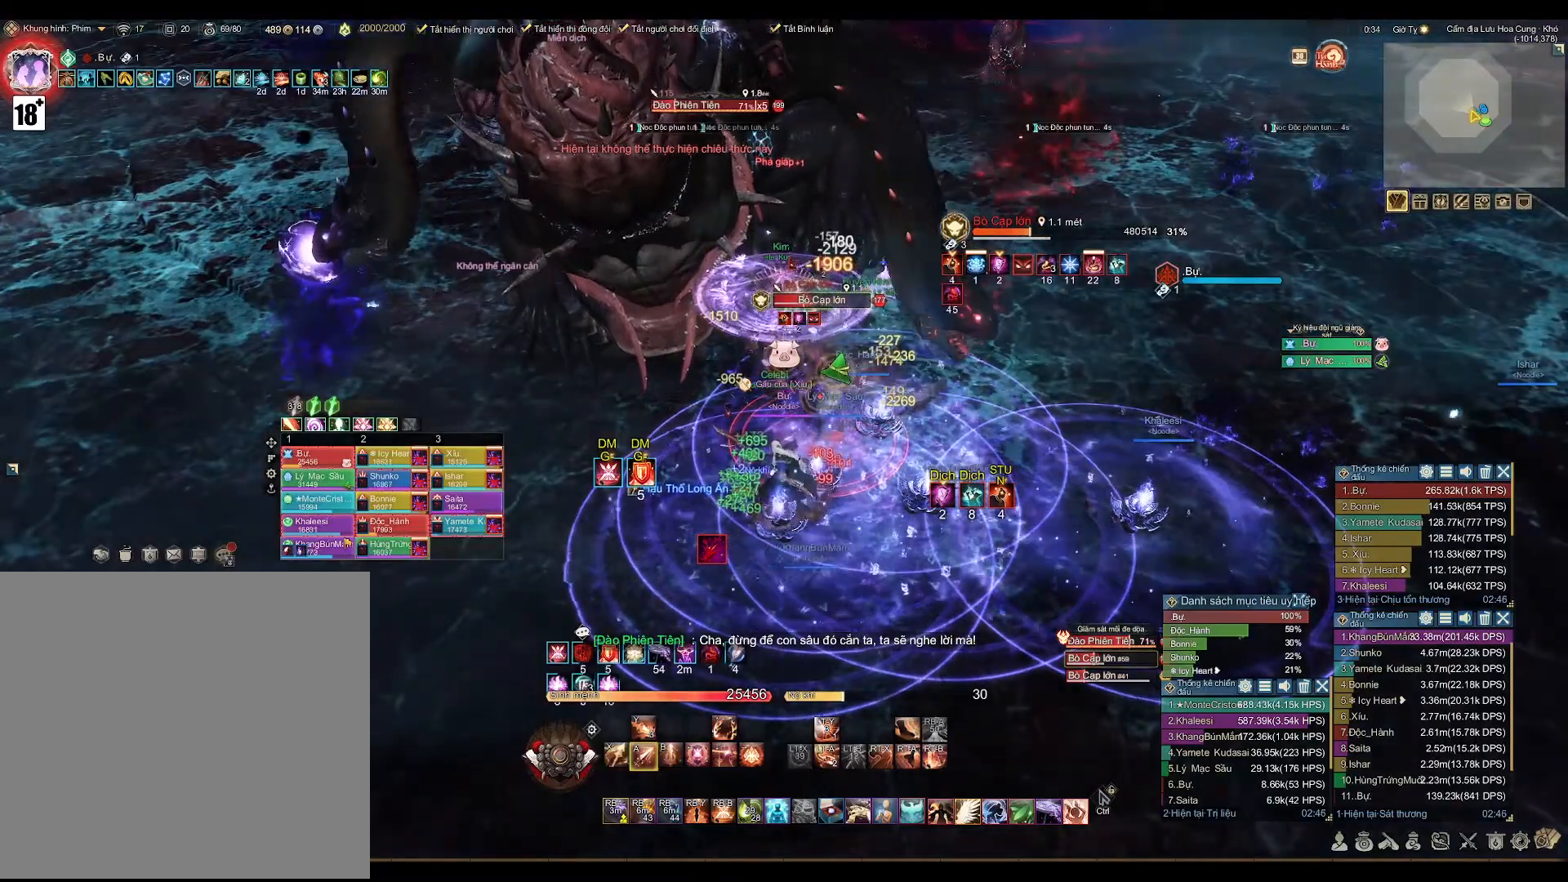
{"buttons": [], "left_stick": "center", "right_stick": "center", "events": [[250, "A", "up"], [367, "X", "down"], [450, "X", "up"]]}
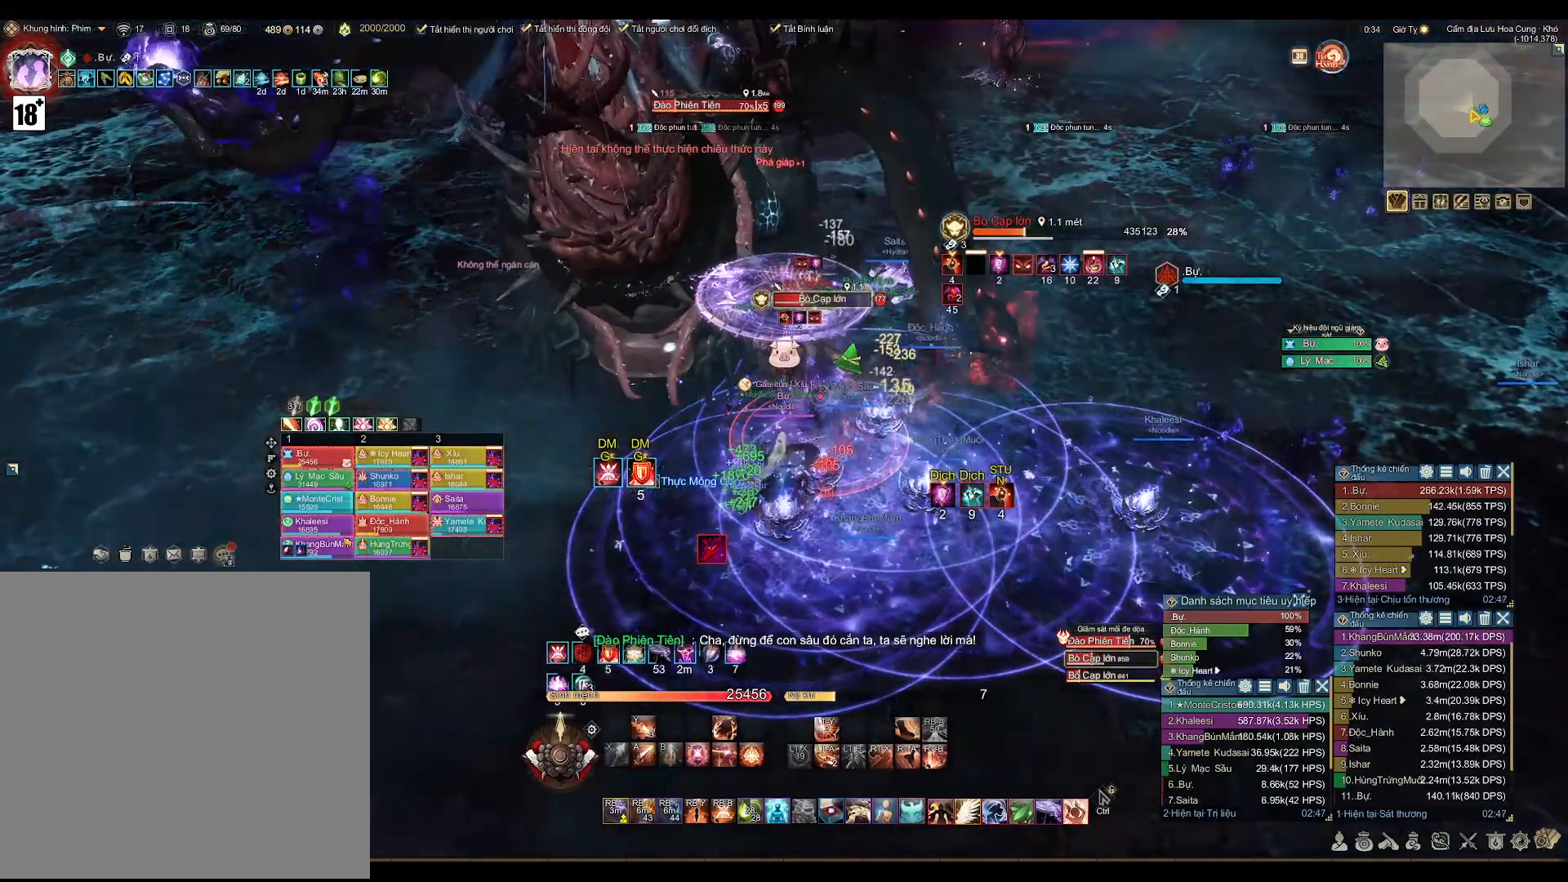
{"buttons": [], "left_stick": "right", "right_stick": "center", "events": [[150, "A", "down"], [483, "left_stick", "right"], [500, "A", "up"]]}
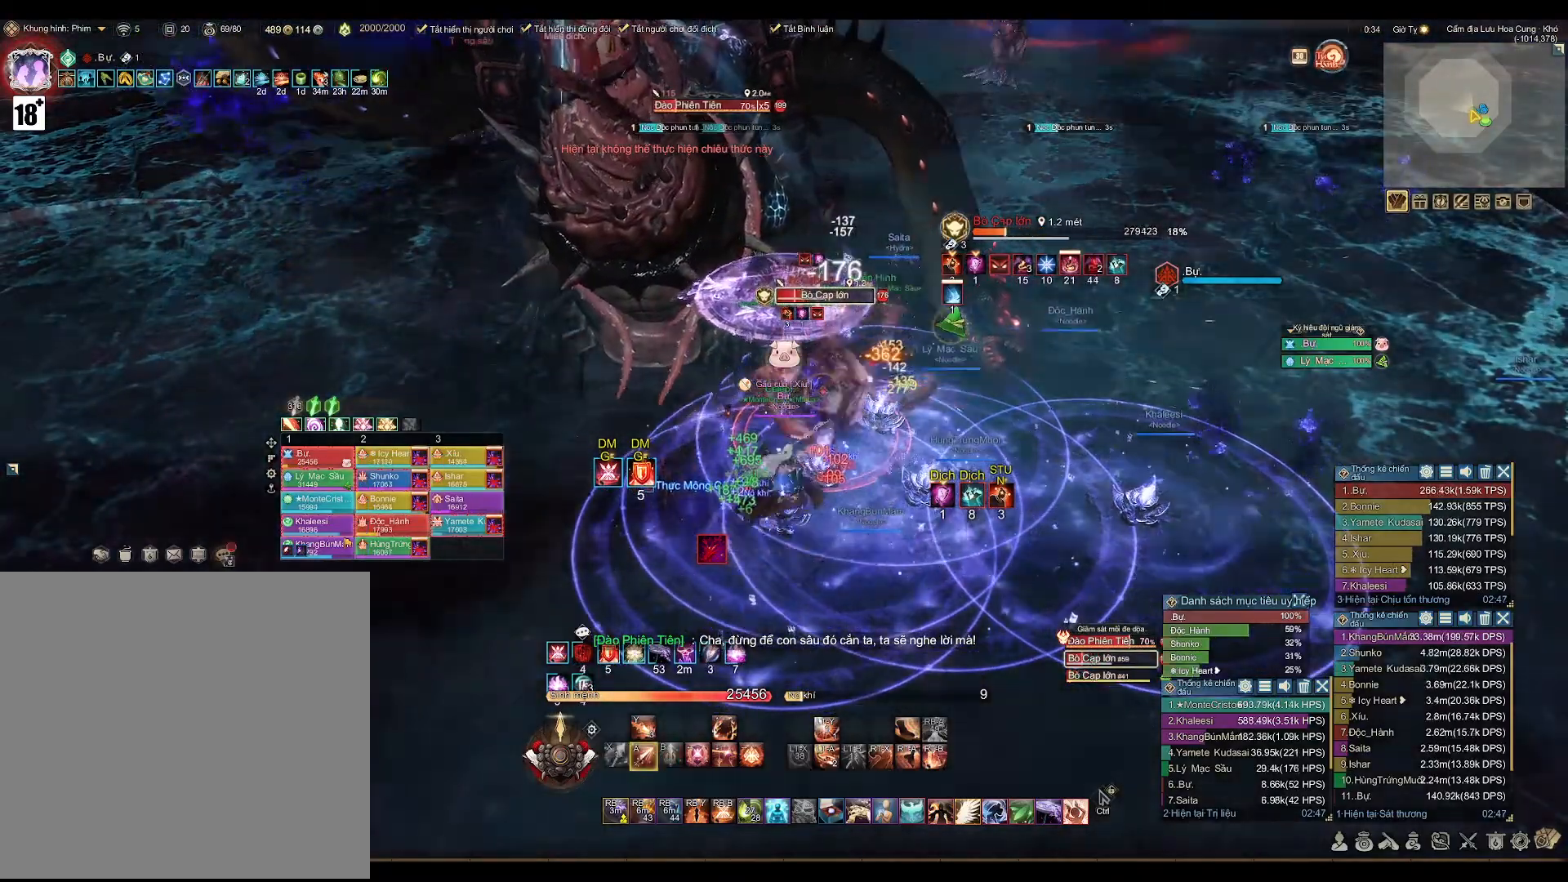
{"buttons": ["A"], "left_stick": "center", "right_stick": "center", "events": [[100, "X", "down"], [150, "left_stick", "center"], [183, "X", "up"], [350, "A", "down"]]}
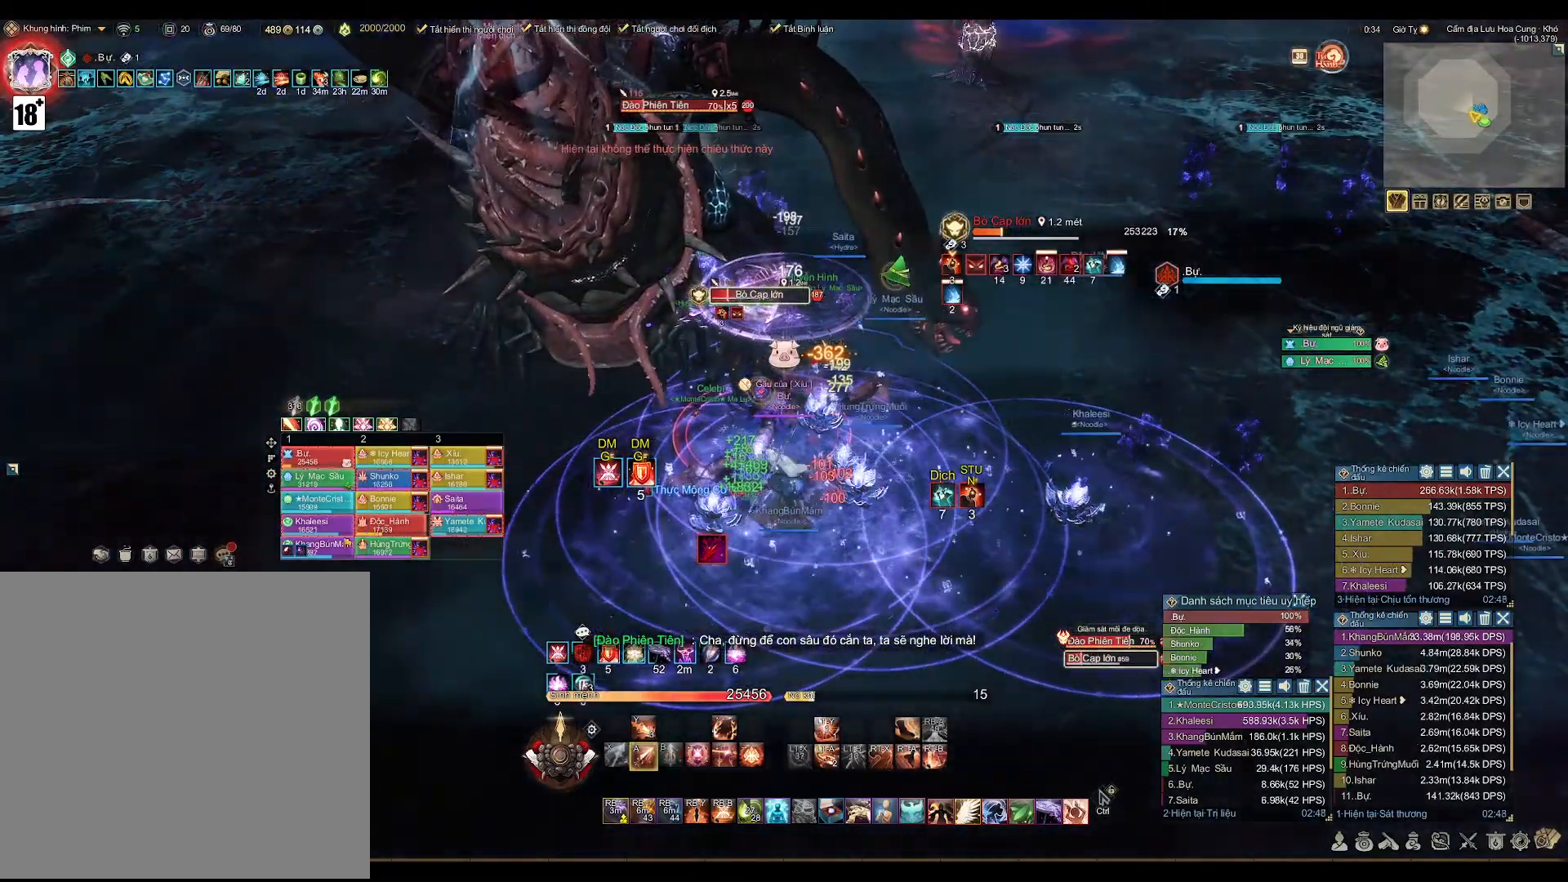
{"buttons": ["A"], "left_stick": "center", "right_stick": "center", "events": [[117, "left_stick", "right"], [267, "left_stick", "center"]]}
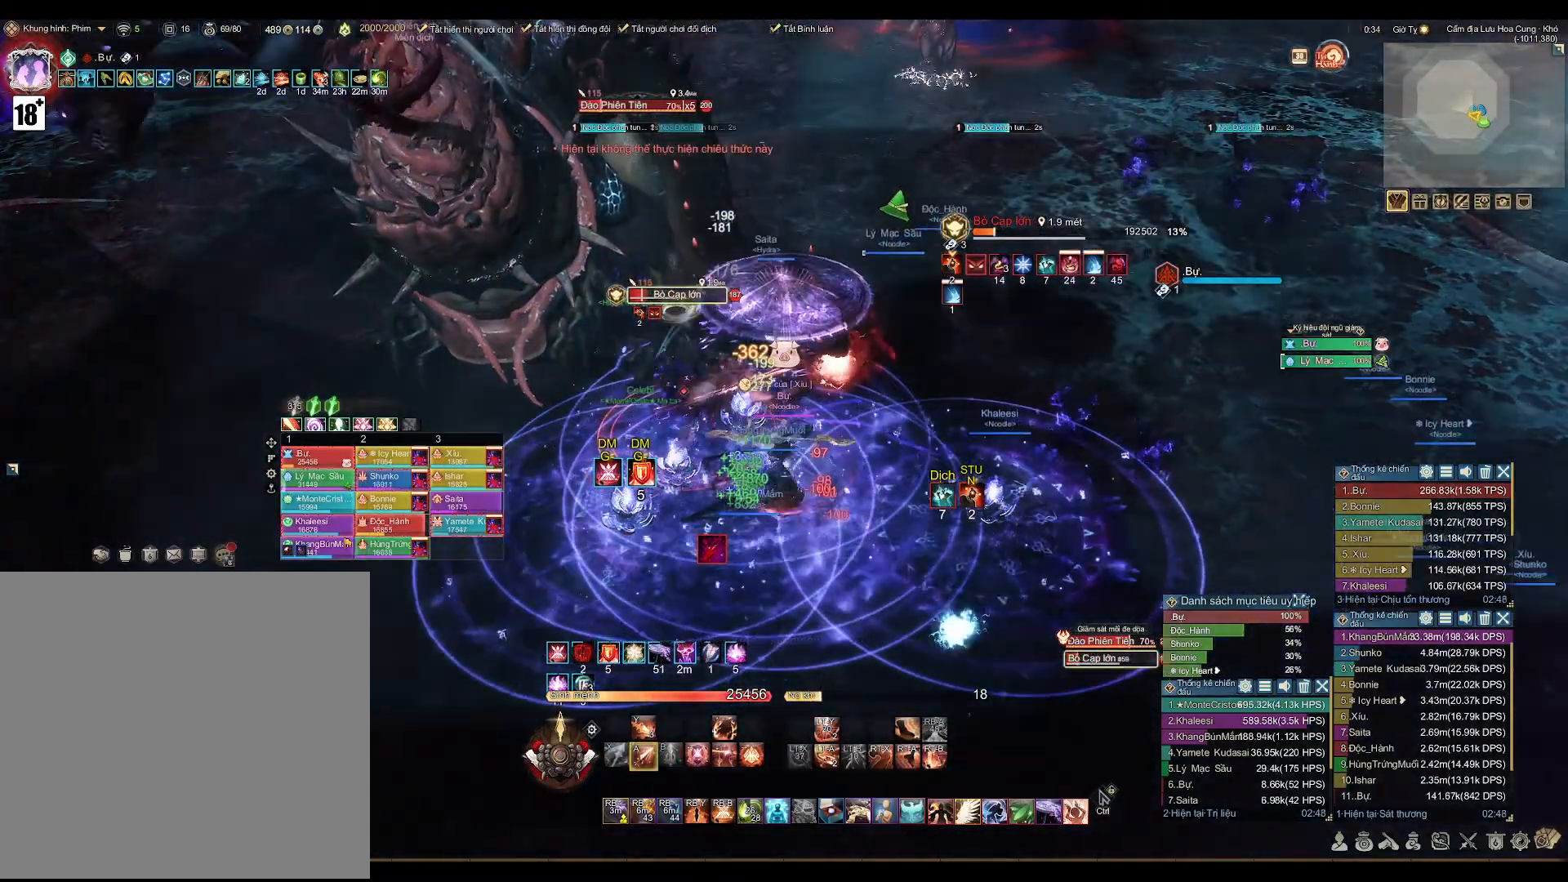
{"buttons": [], "left_stick": "center", "right_stick": "center", "events": [[267, "A", "up"], [383, "X", "down"], [467, "X", "up"]]}
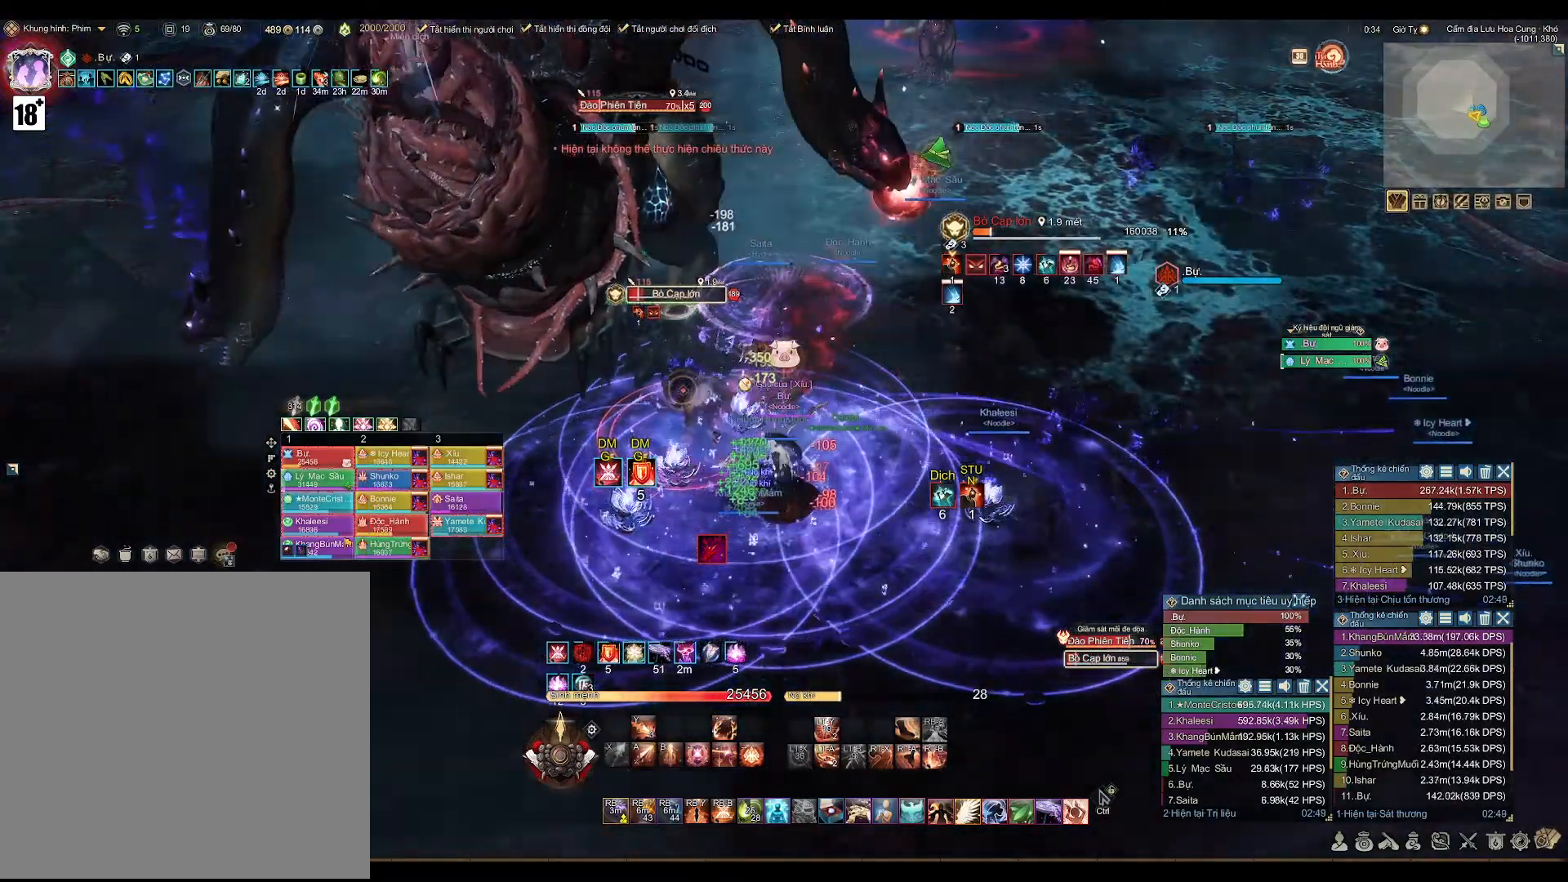
{"buttons": ["A"], "left_stick": "center", "right_stick": "center", "events": [[117, "A", "down"]]}
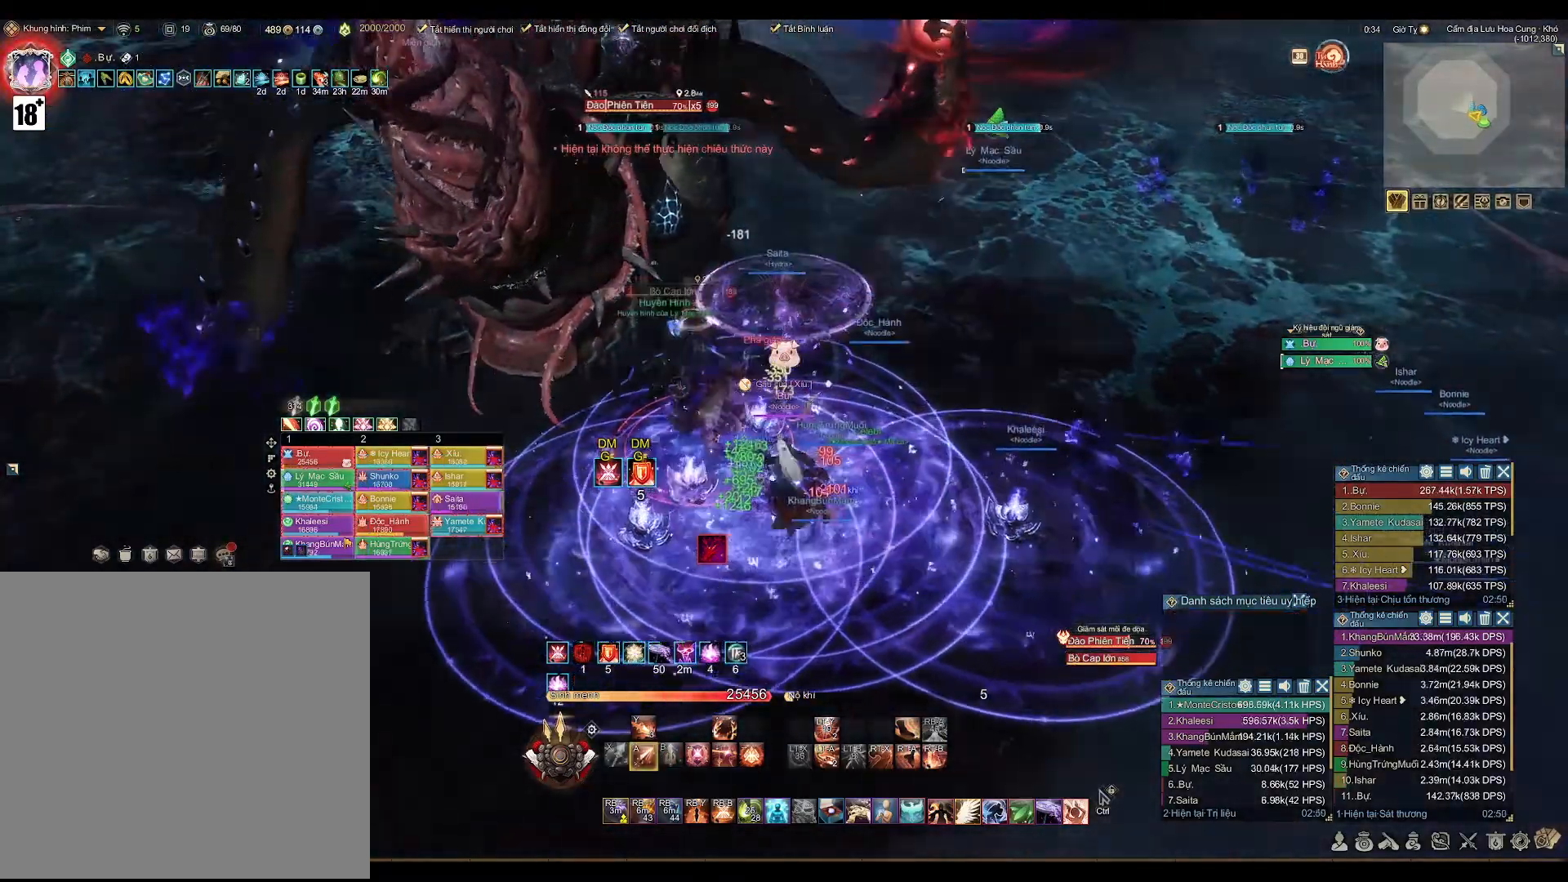
{"buttons": [], "left_stick": "up-right", "right_stick": "center", "events": [[333, "left_stick", "up-right"], [500, "A", "up"]]}